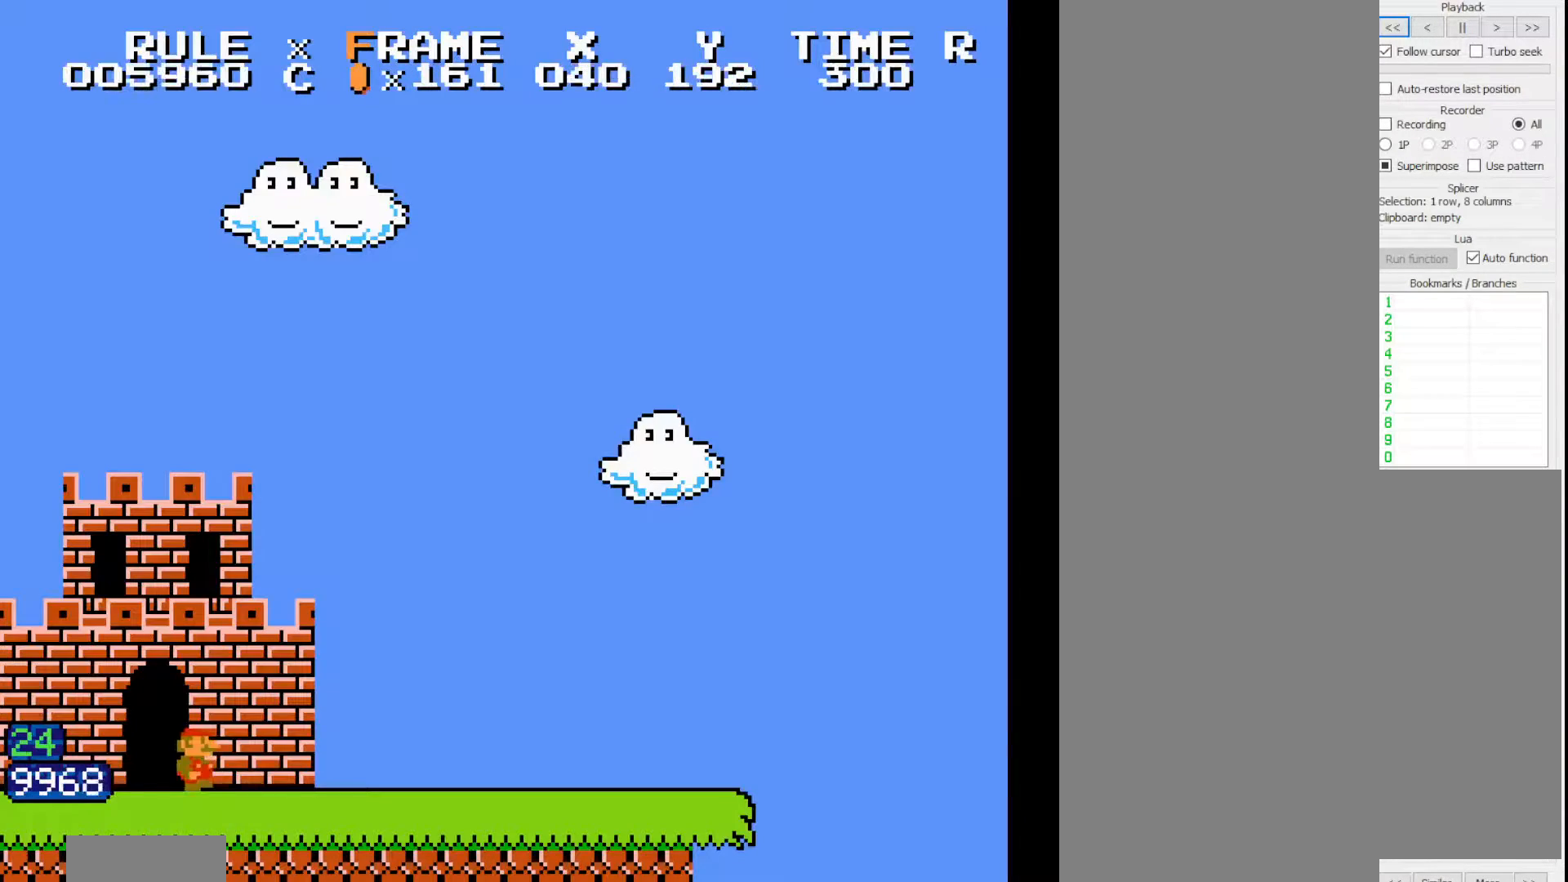
Gameplay with a controller (Nintendo layout); each line is a JSON object with the inputs held at the frame after it (dt_ms = milliseconds from this image to that frame). "events" lists button and stick changes between this image and that frame as [ms after this image, input, new state], when the widget could be followed in between. Not read: A L3 R3.
{"dt_ms": 500, "buttons": ["B", "DPAD_RIGHT"], "events": []}
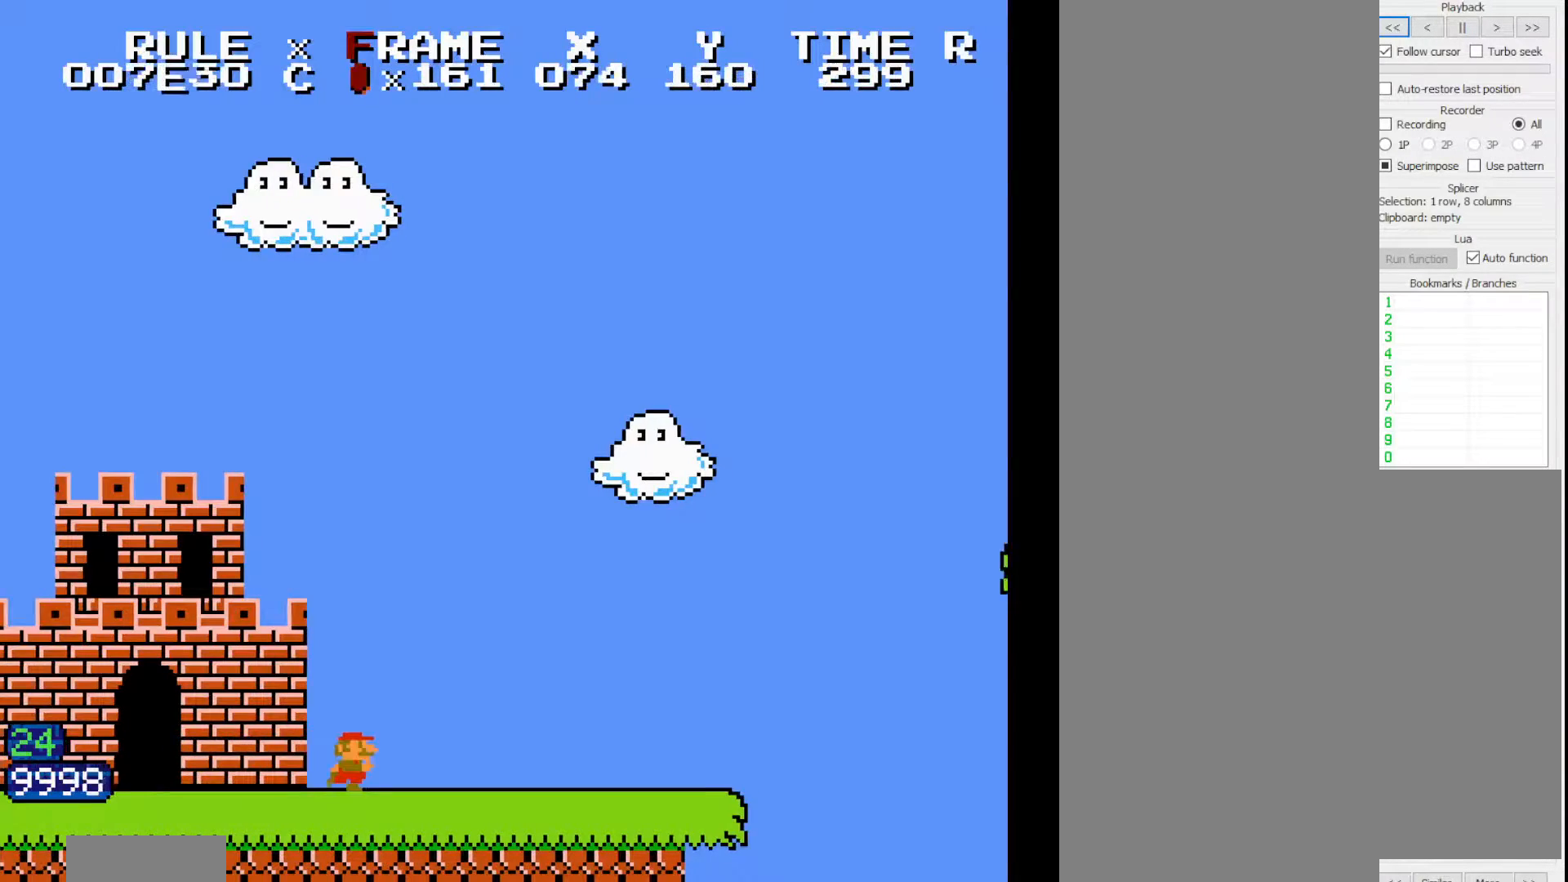
{"dt_ms": 500, "buttons": ["B", "DPAD_RIGHT"], "events": []}
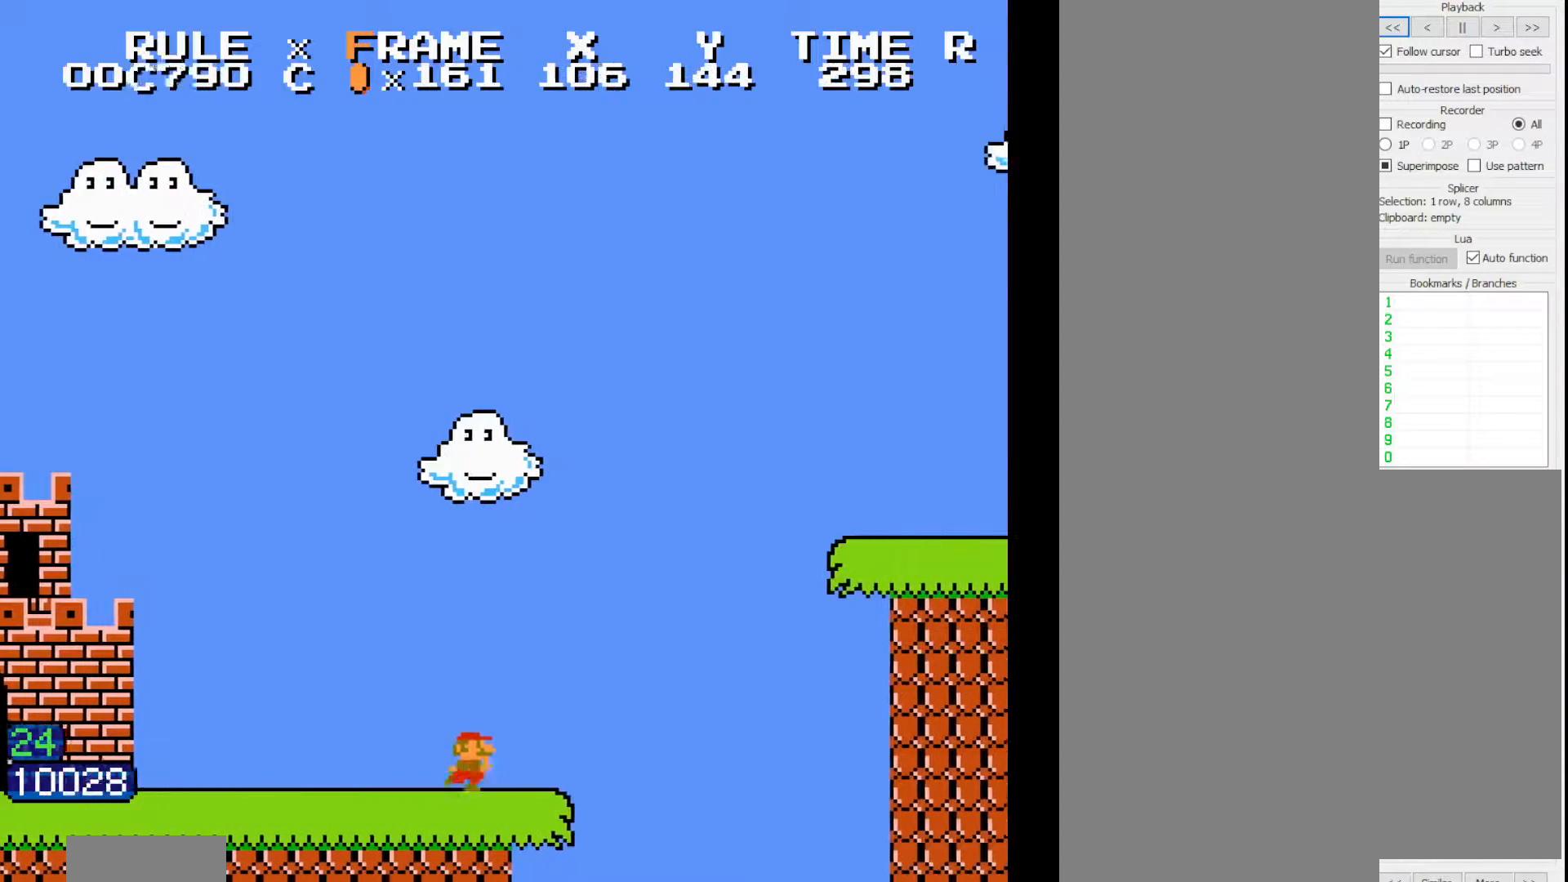
{"dt_ms": 500, "buttons": ["B", "DPAD_RIGHT"], "events": []}
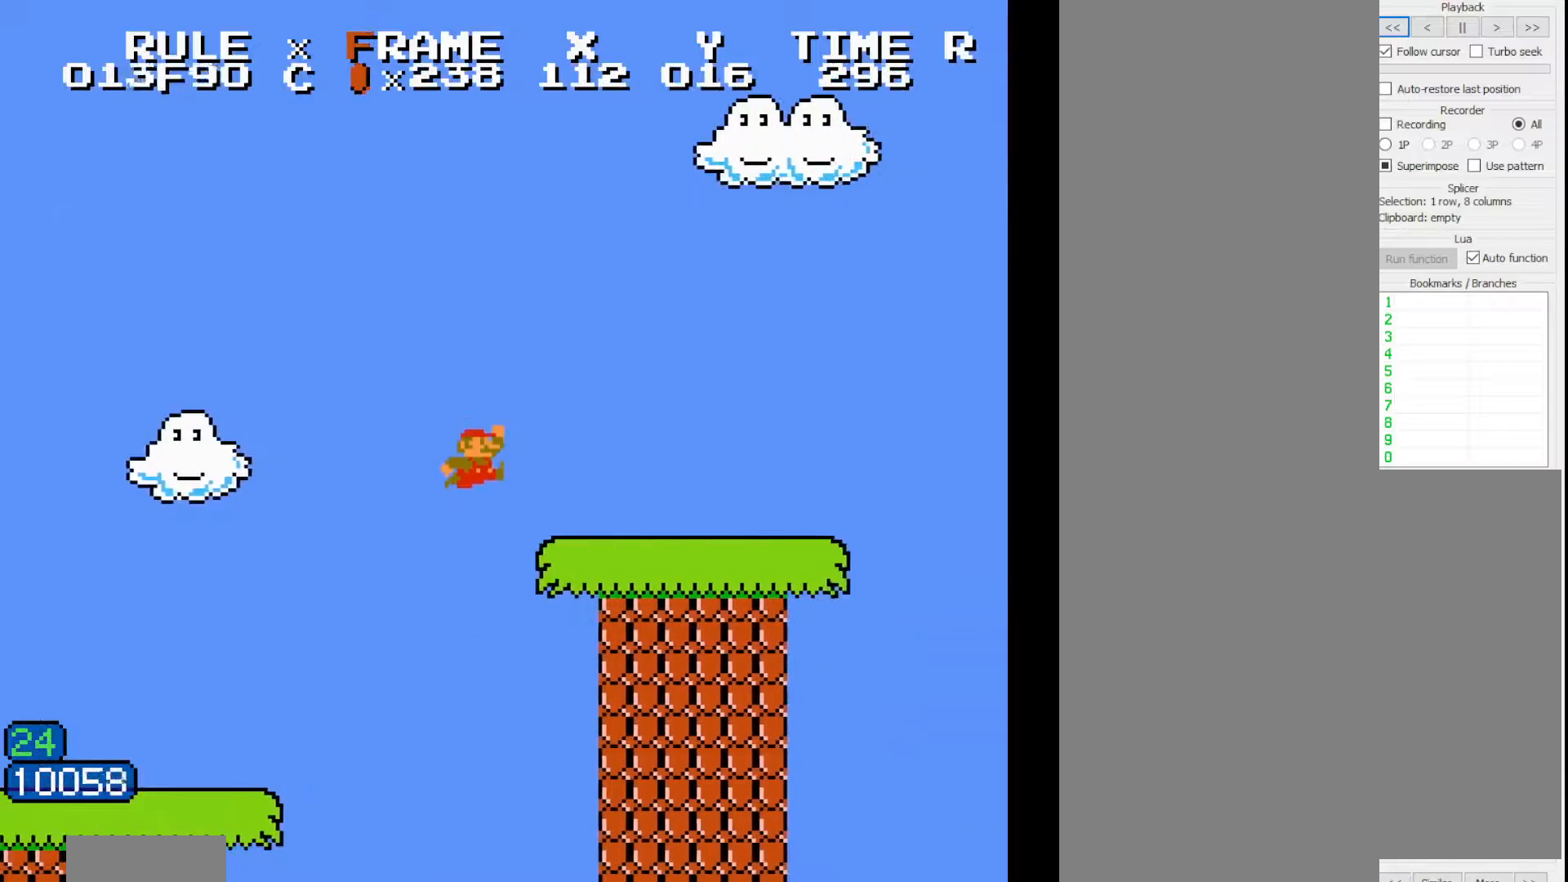
{"dt_ms": 500, "buttons": ["B", "DPAD_RIGHT"], "events": []}
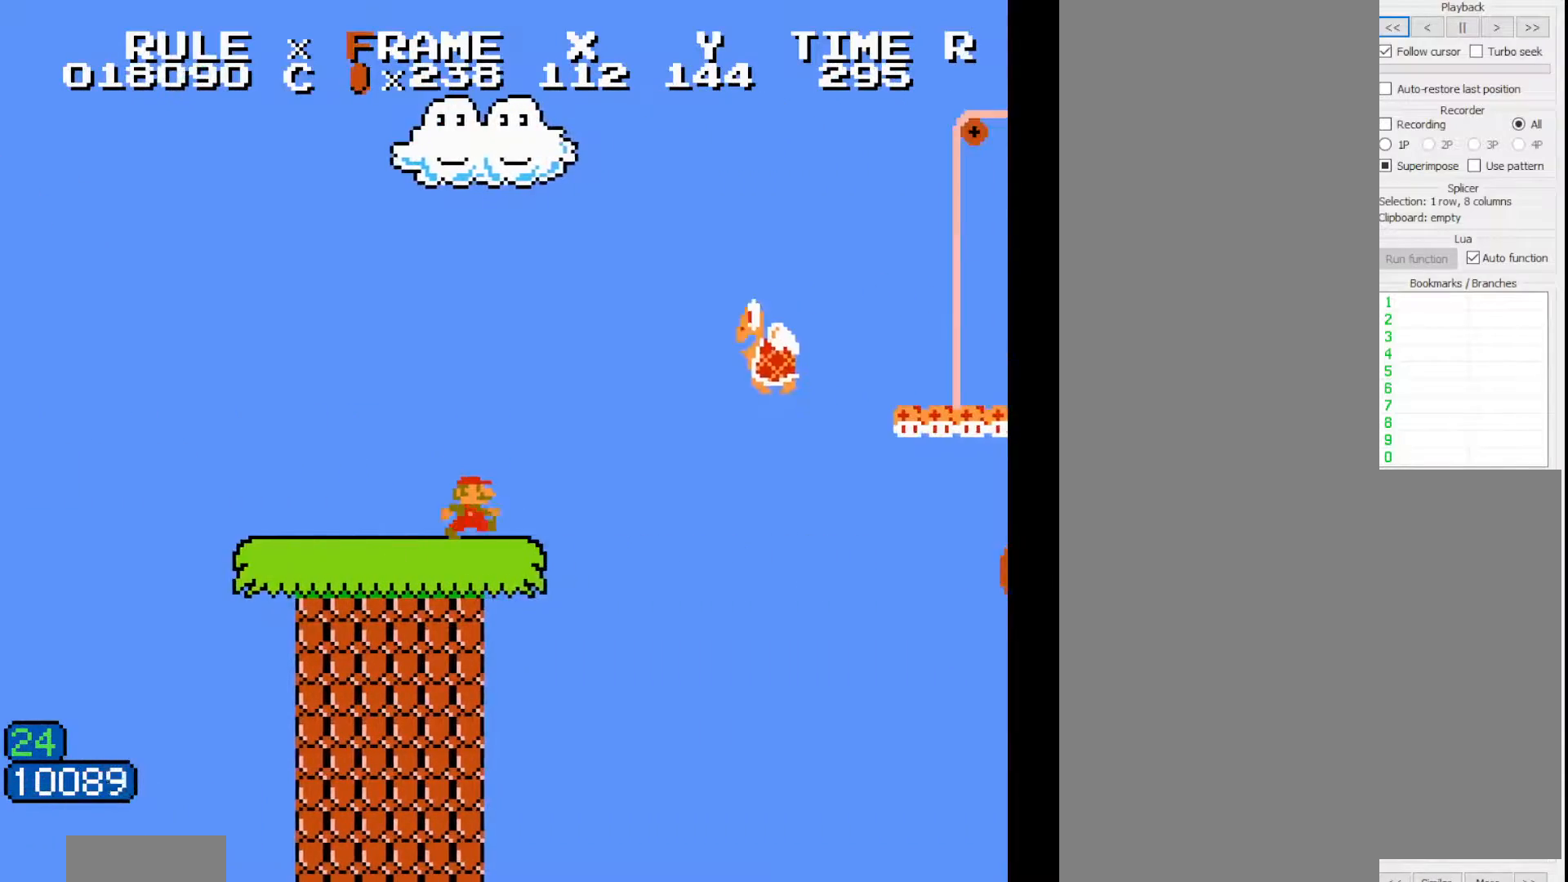
{"dt_ms": 500, "buttons": ["B", "DPAD_RIGHT"], "events": []}
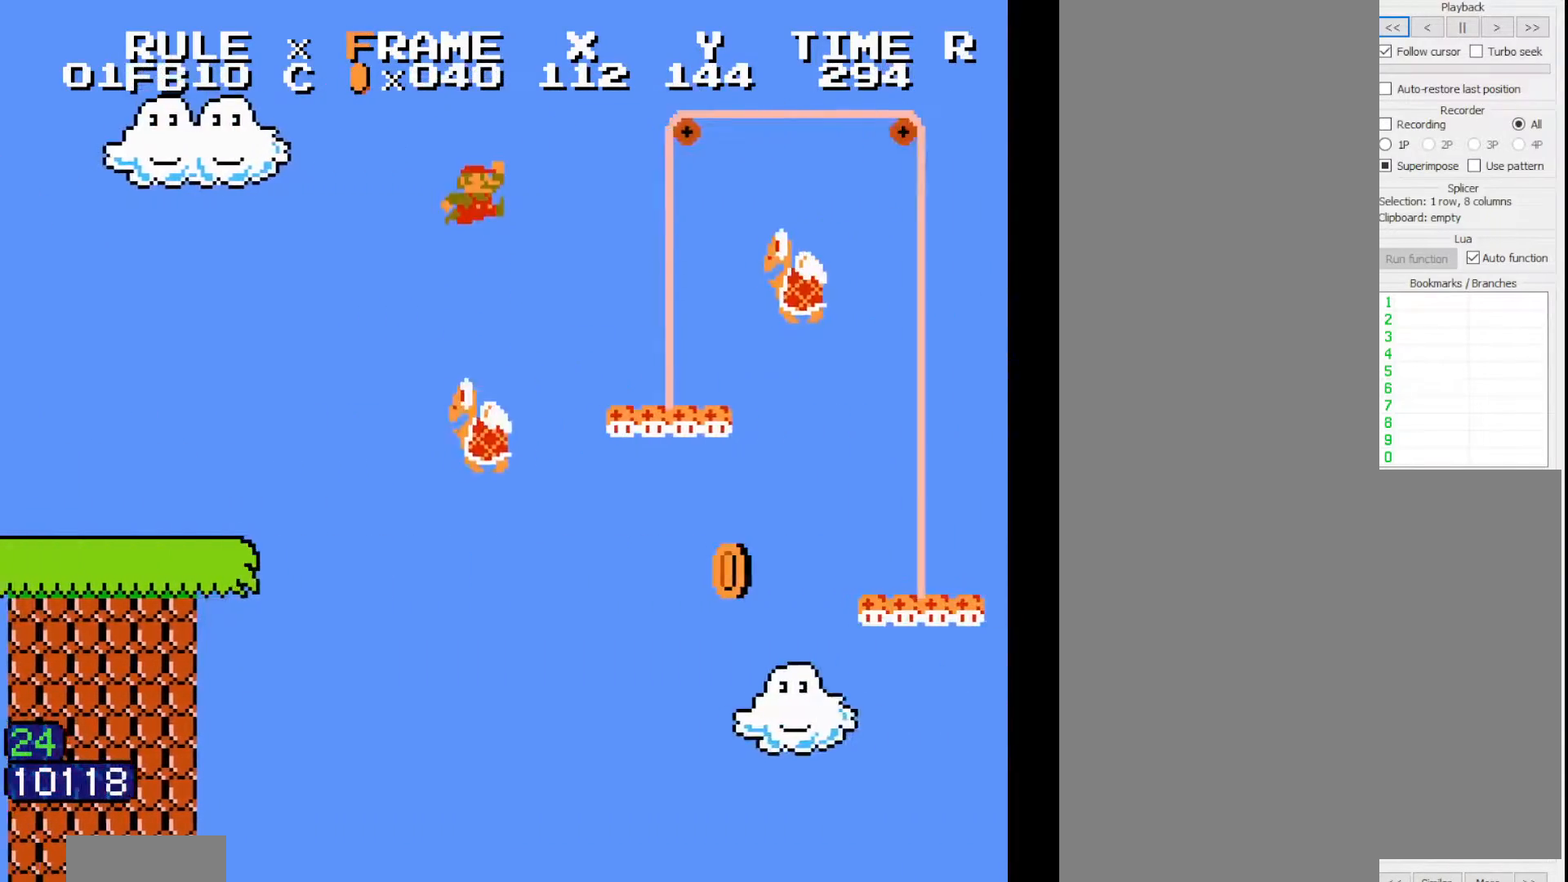
{"dt_ms": 500, "buttons": ["B", "DPAD_RIGHT"], "events": []}
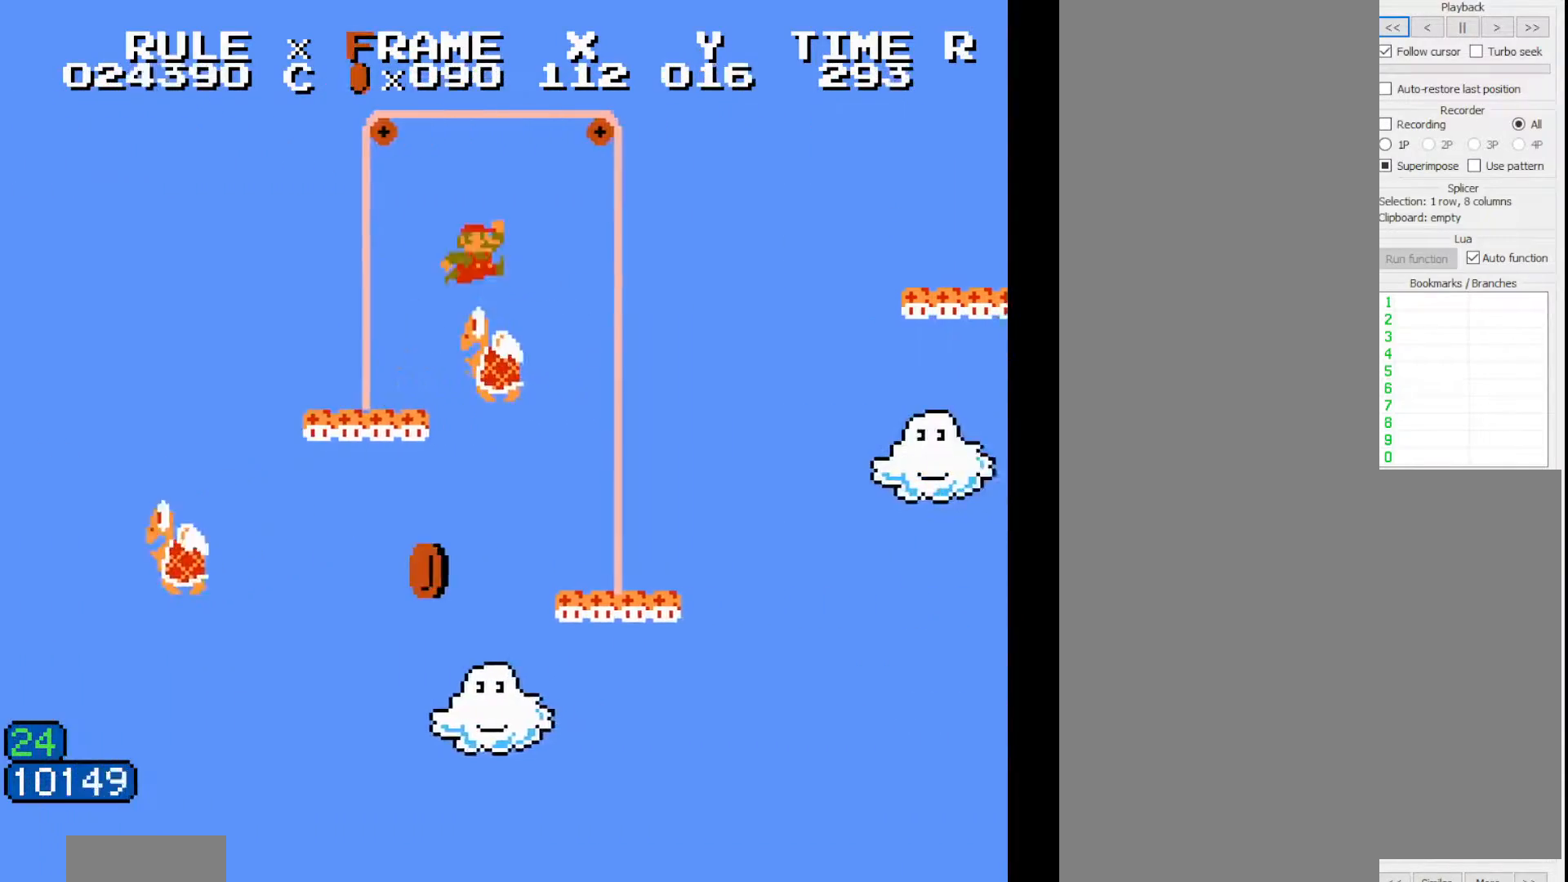
{"dt_ms": 500, "buttons": ["B", "DPAD_RIGHT"], "events": []}
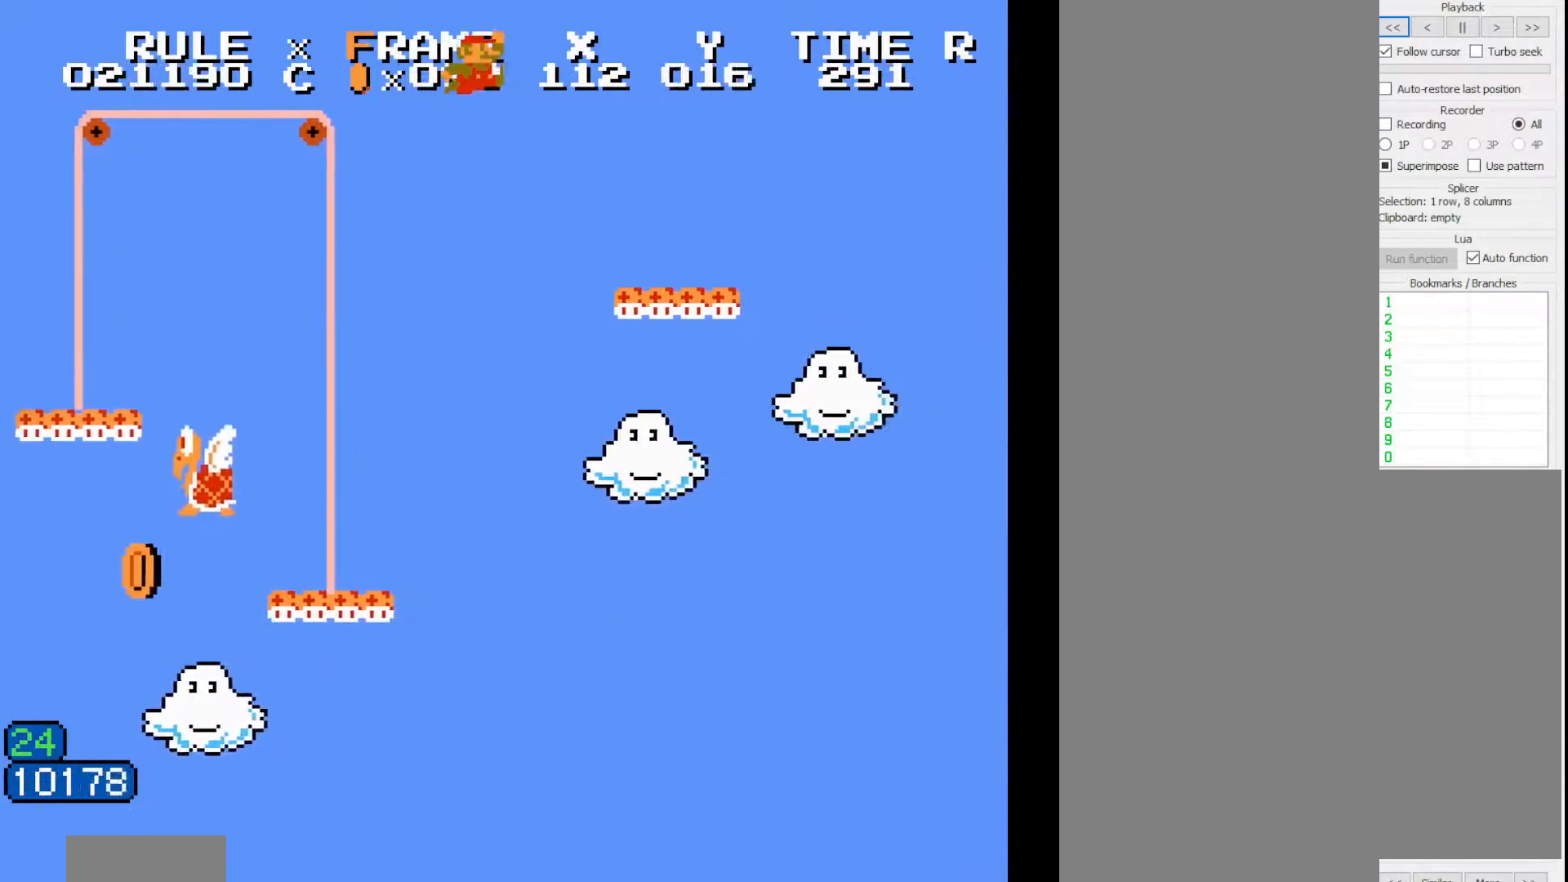
{"dt_ms": 500, "buttons": ["B", "DPAD_RIGHT"], "events": []}
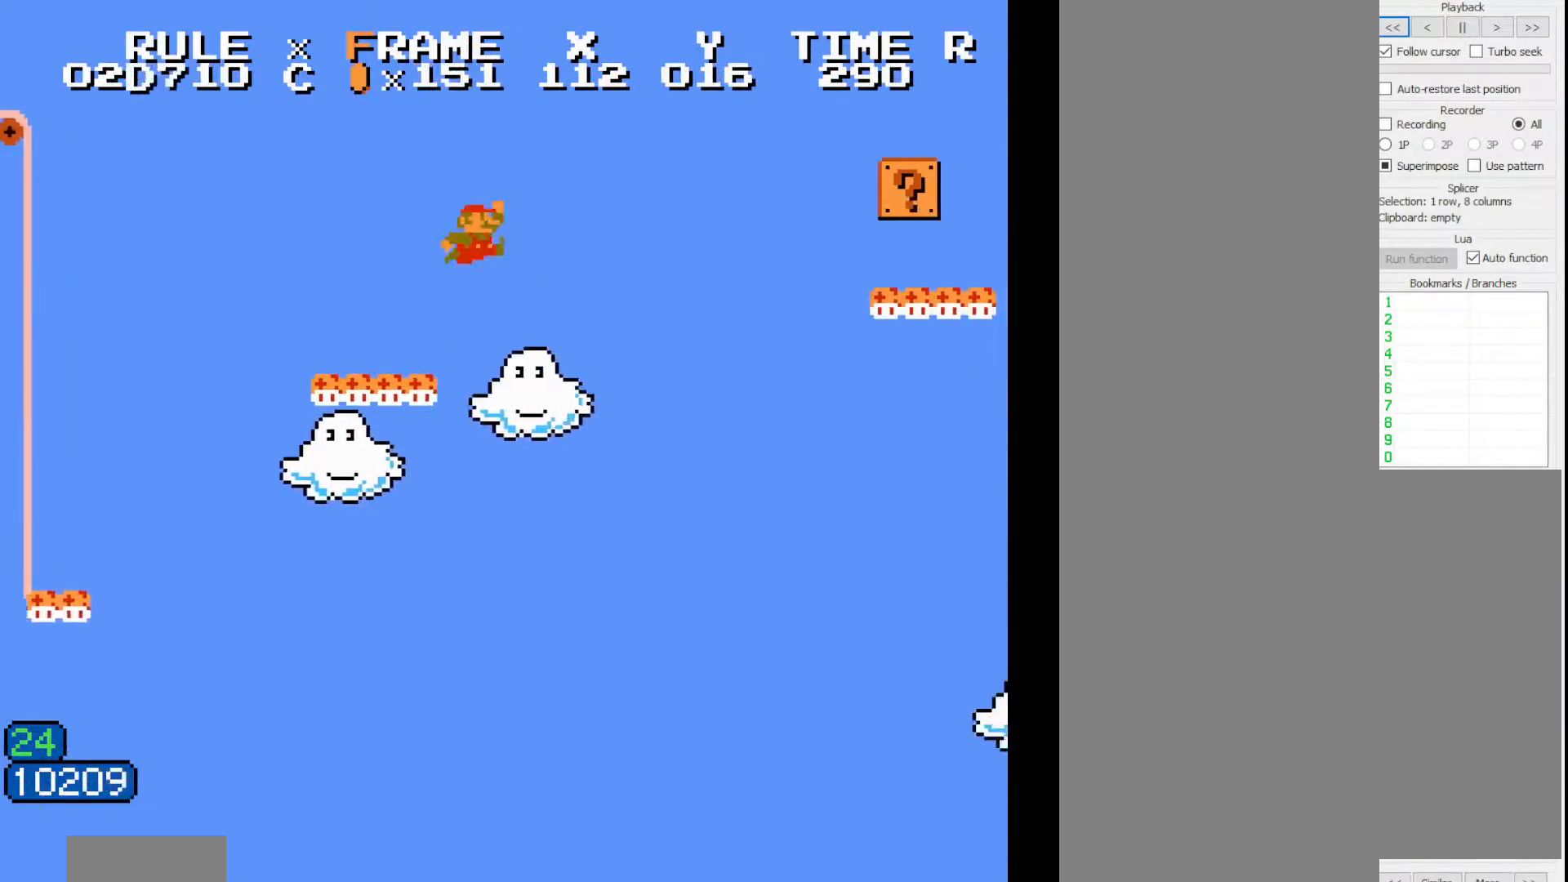
{"dt_ms": 500, "buttons": ["B", "DPAD_RIGHT"], "events": []}
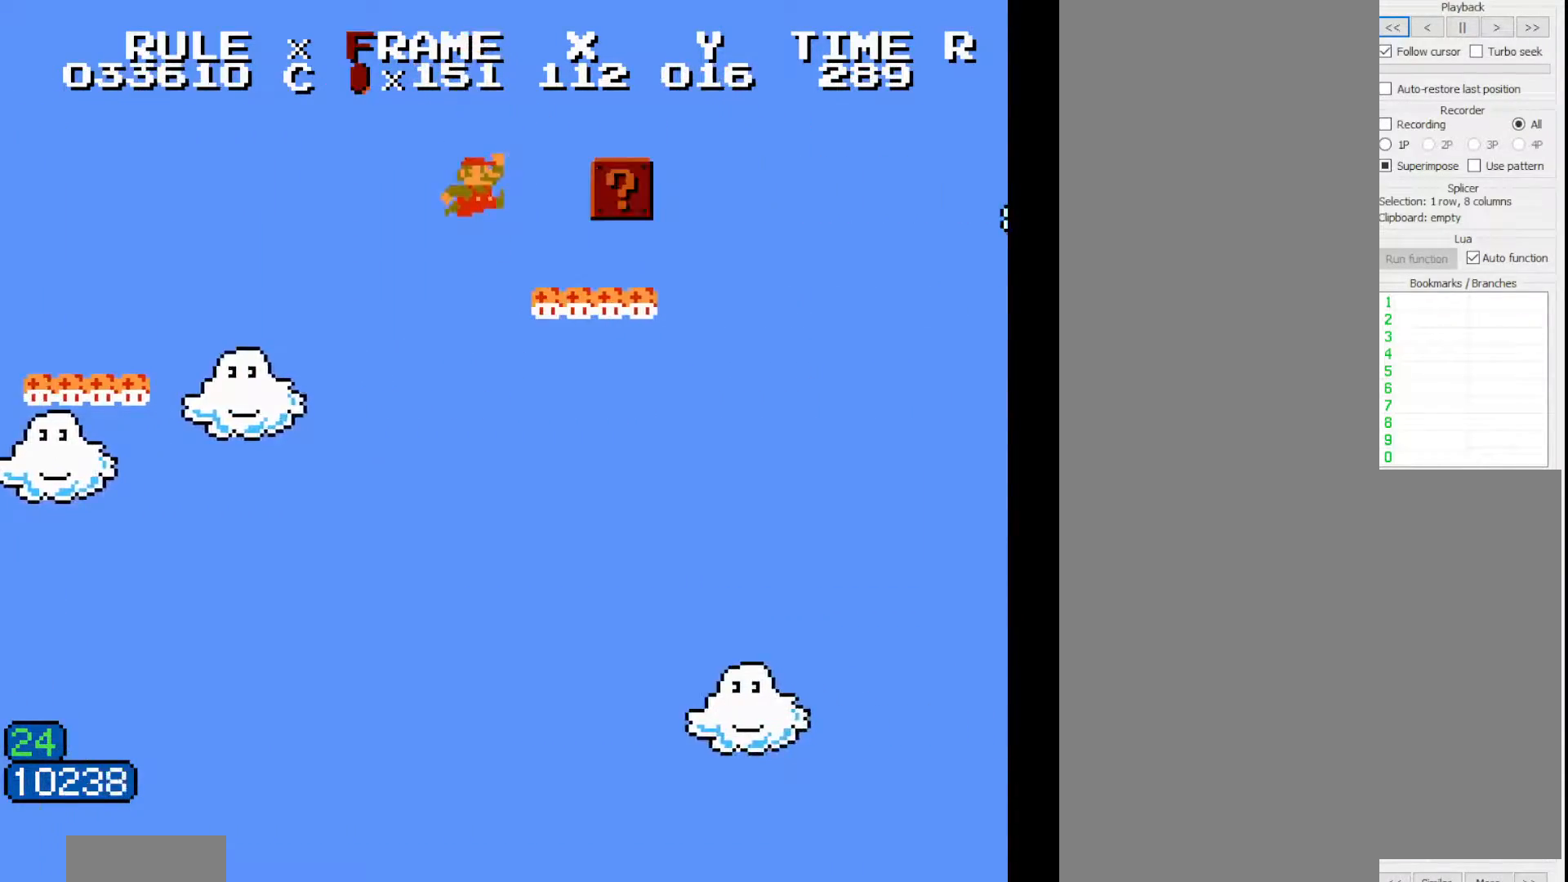
{"dt_ms": 500, "buttons": ["B", "DPAD_RIGHT"], "events": []}
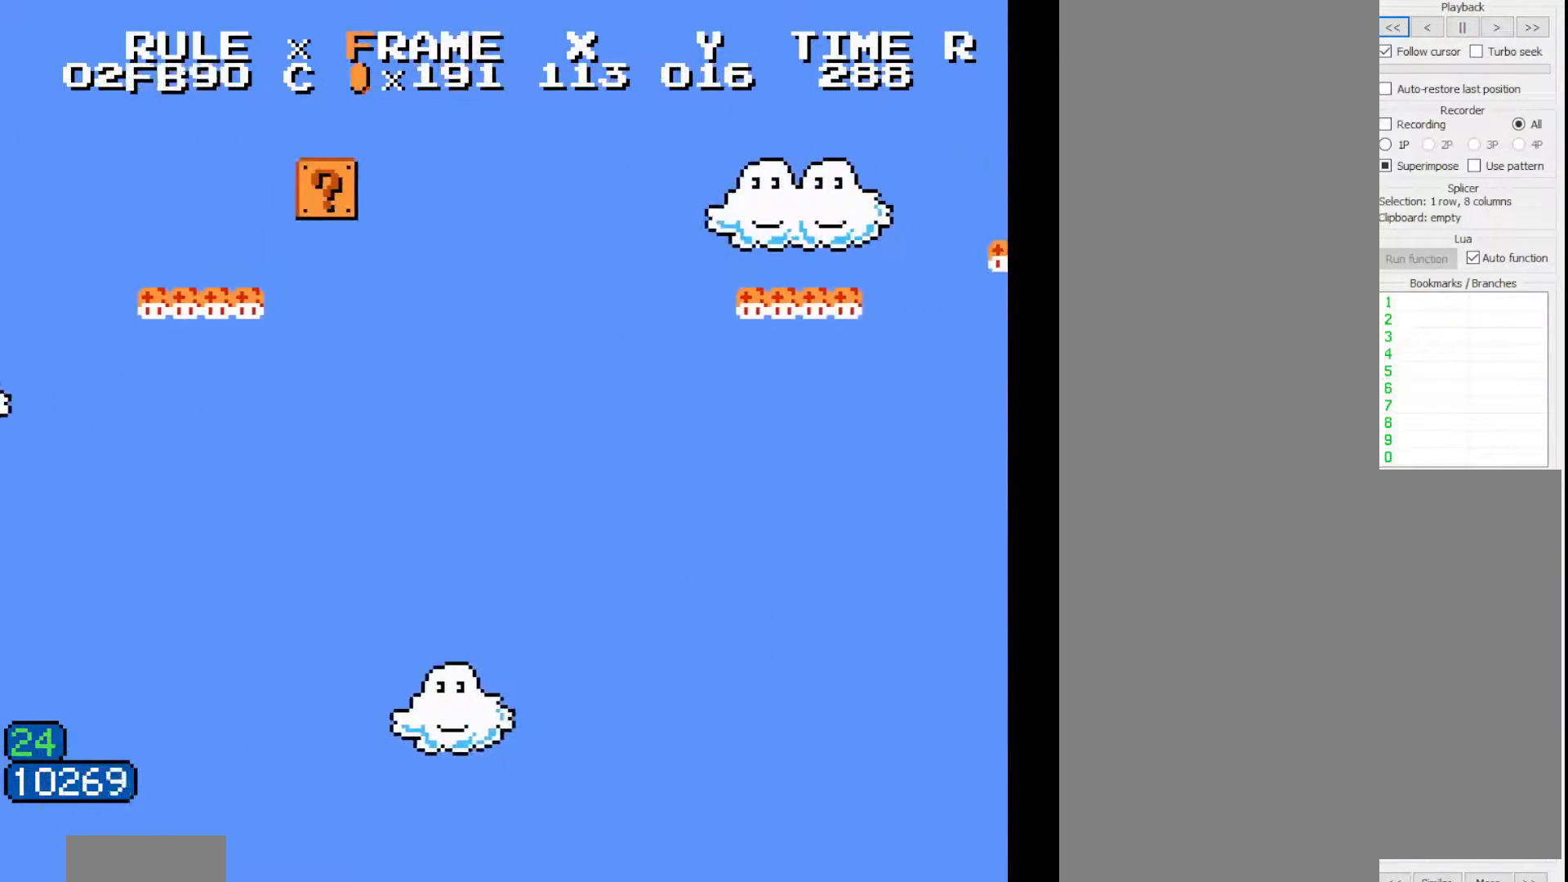
{"dt_ms": 500, "buttons": ["B", "DPAD_RIGHT"], "events": []}
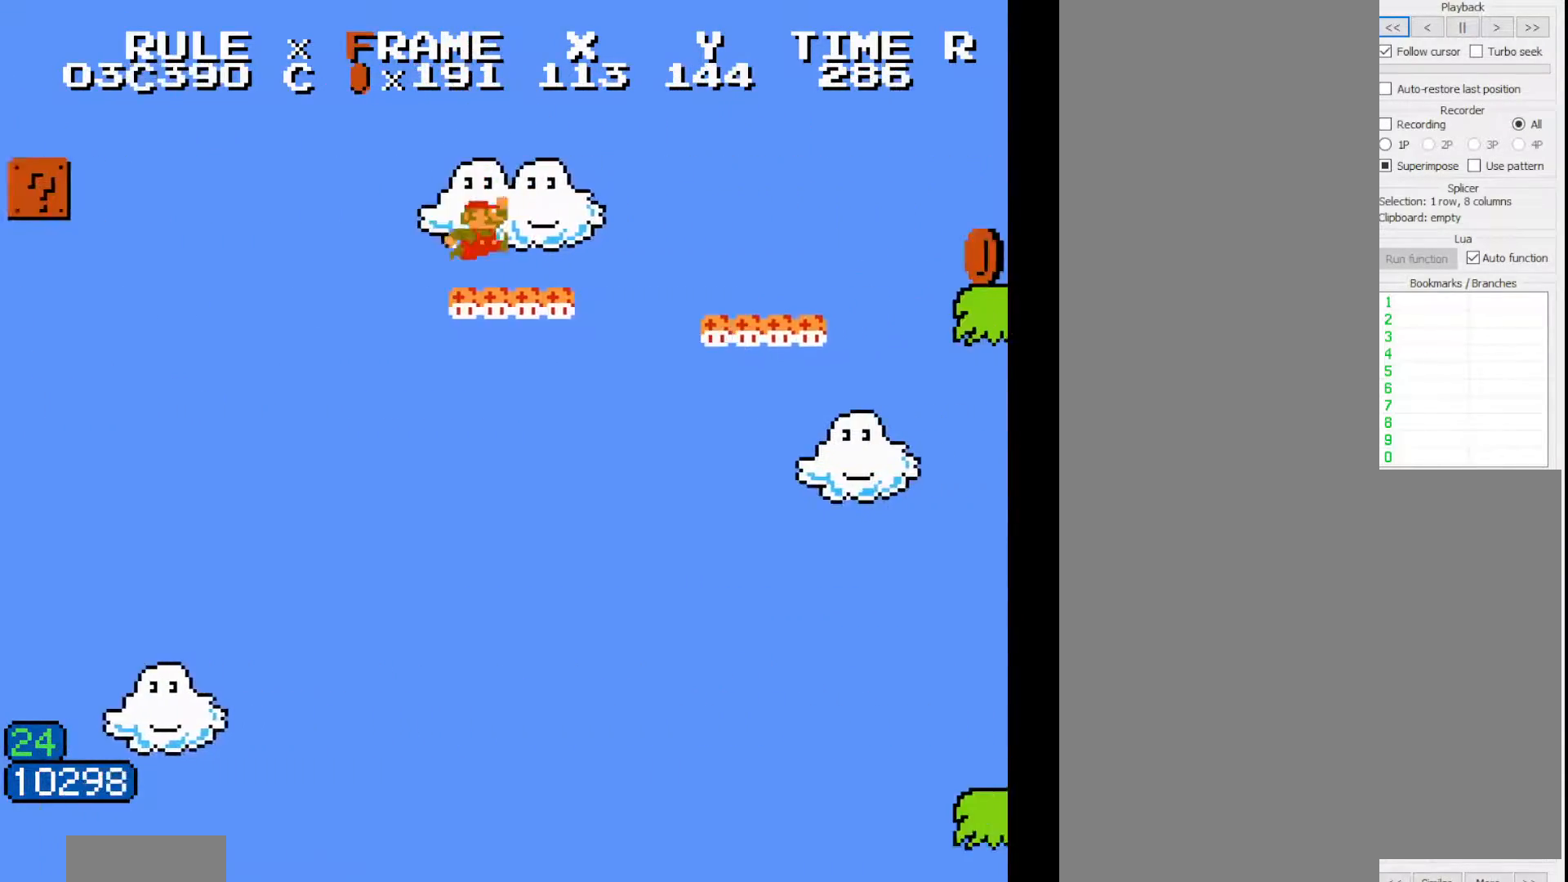
{"dt_ms": 500, "buttons": ["B", "DPAD_RIGHT"], "events": []}
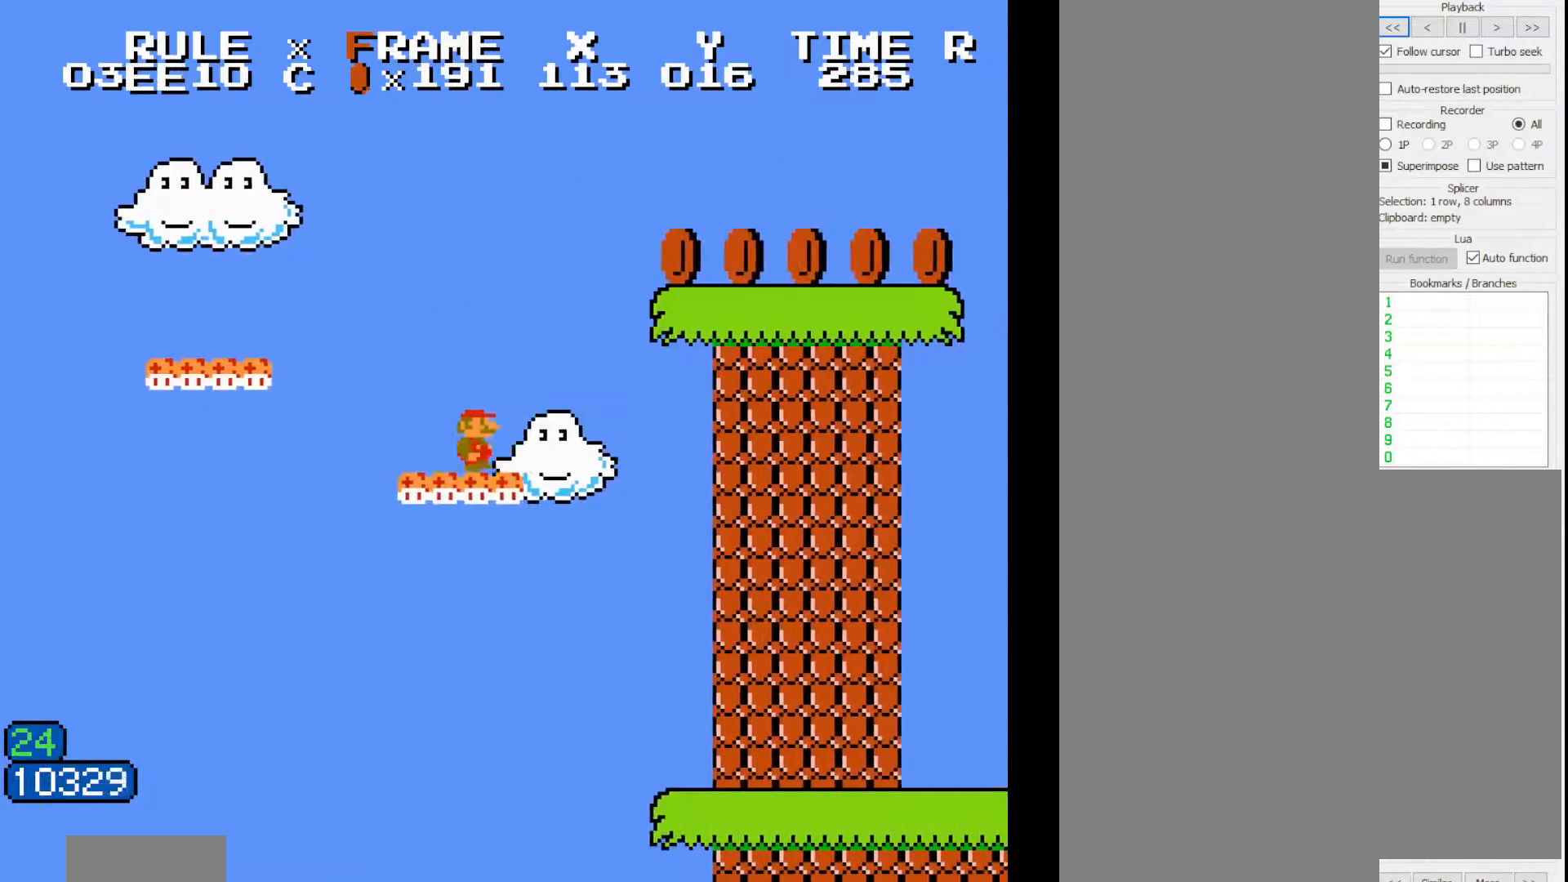
{"dt_ms": 500, "buttons": ["B", "DPAD_RIGHT"], "events": []}
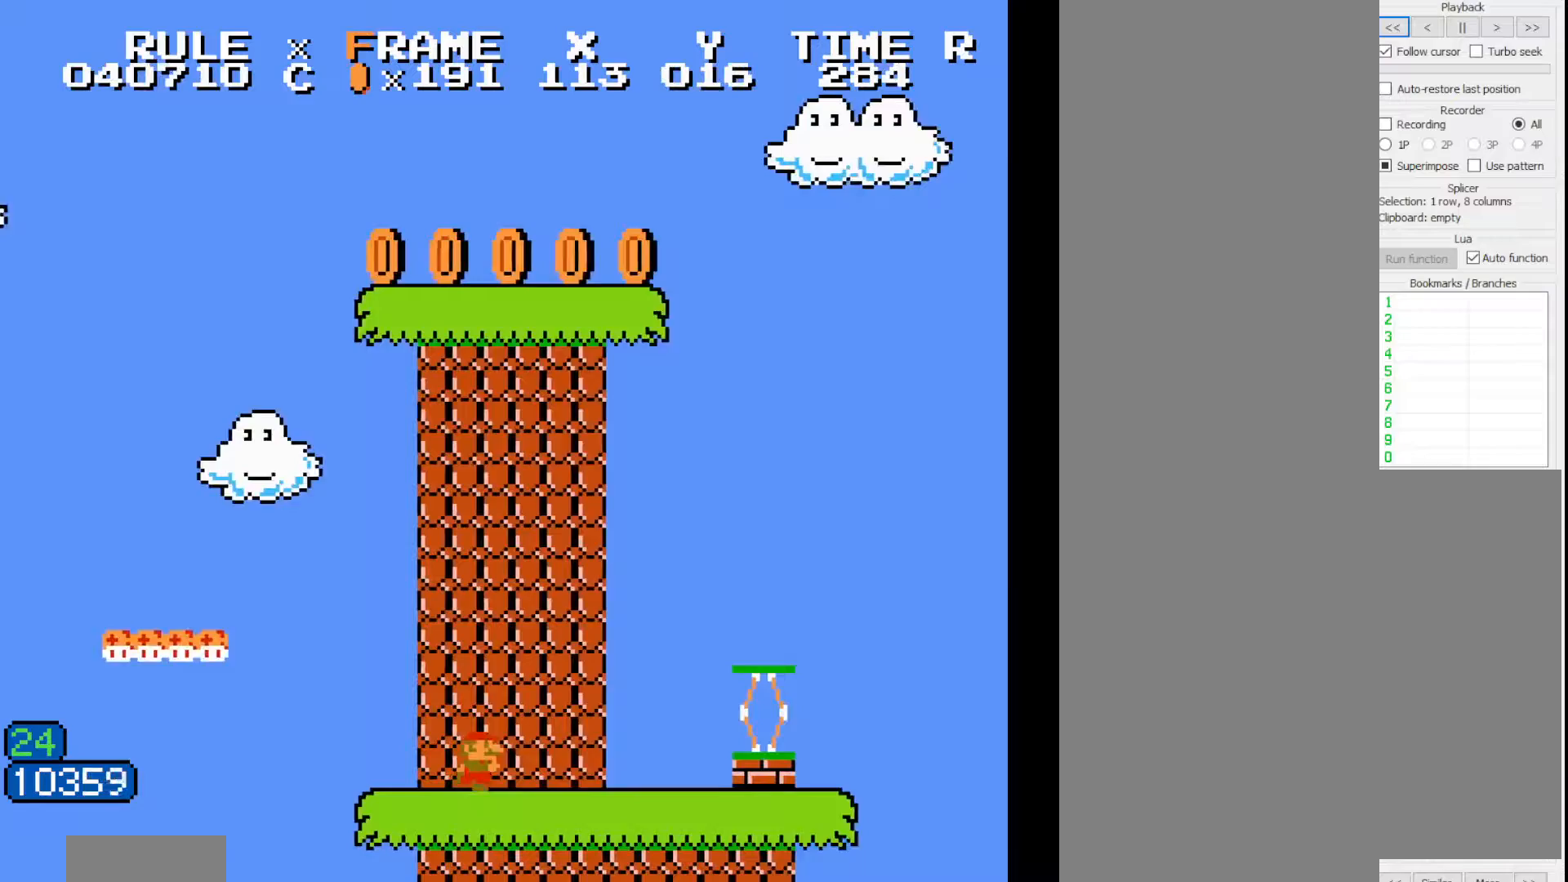
{"dt_ms": 500, "buttons": ["B", "DPAD_RIGHT"], "events": []}
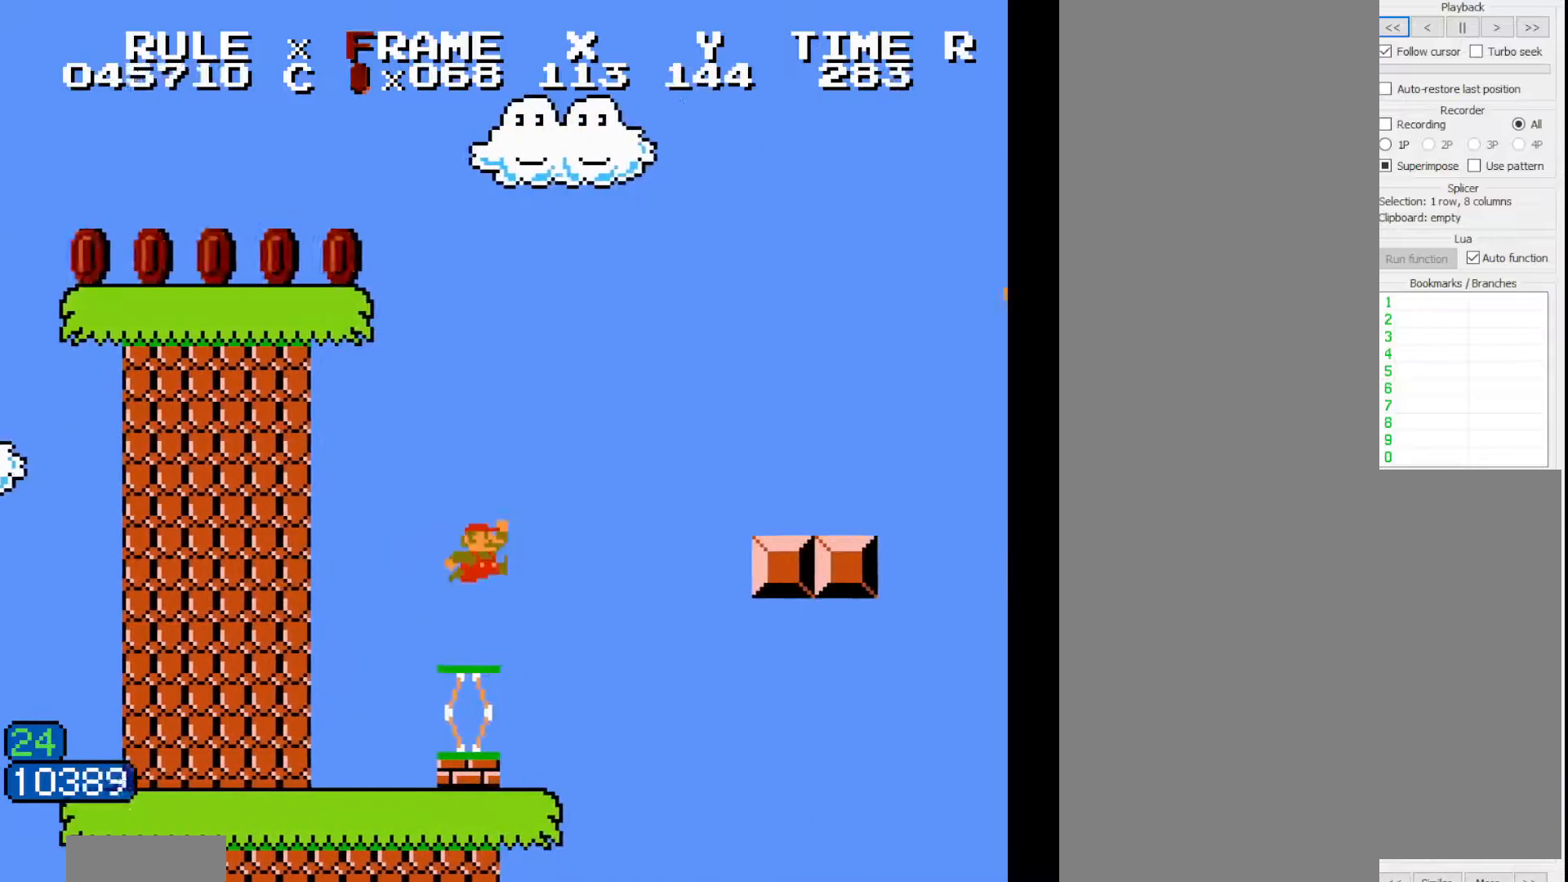
{"dt_ms": 500, "buttons": ["B", "DPAD_RIGHT"], "events": []}
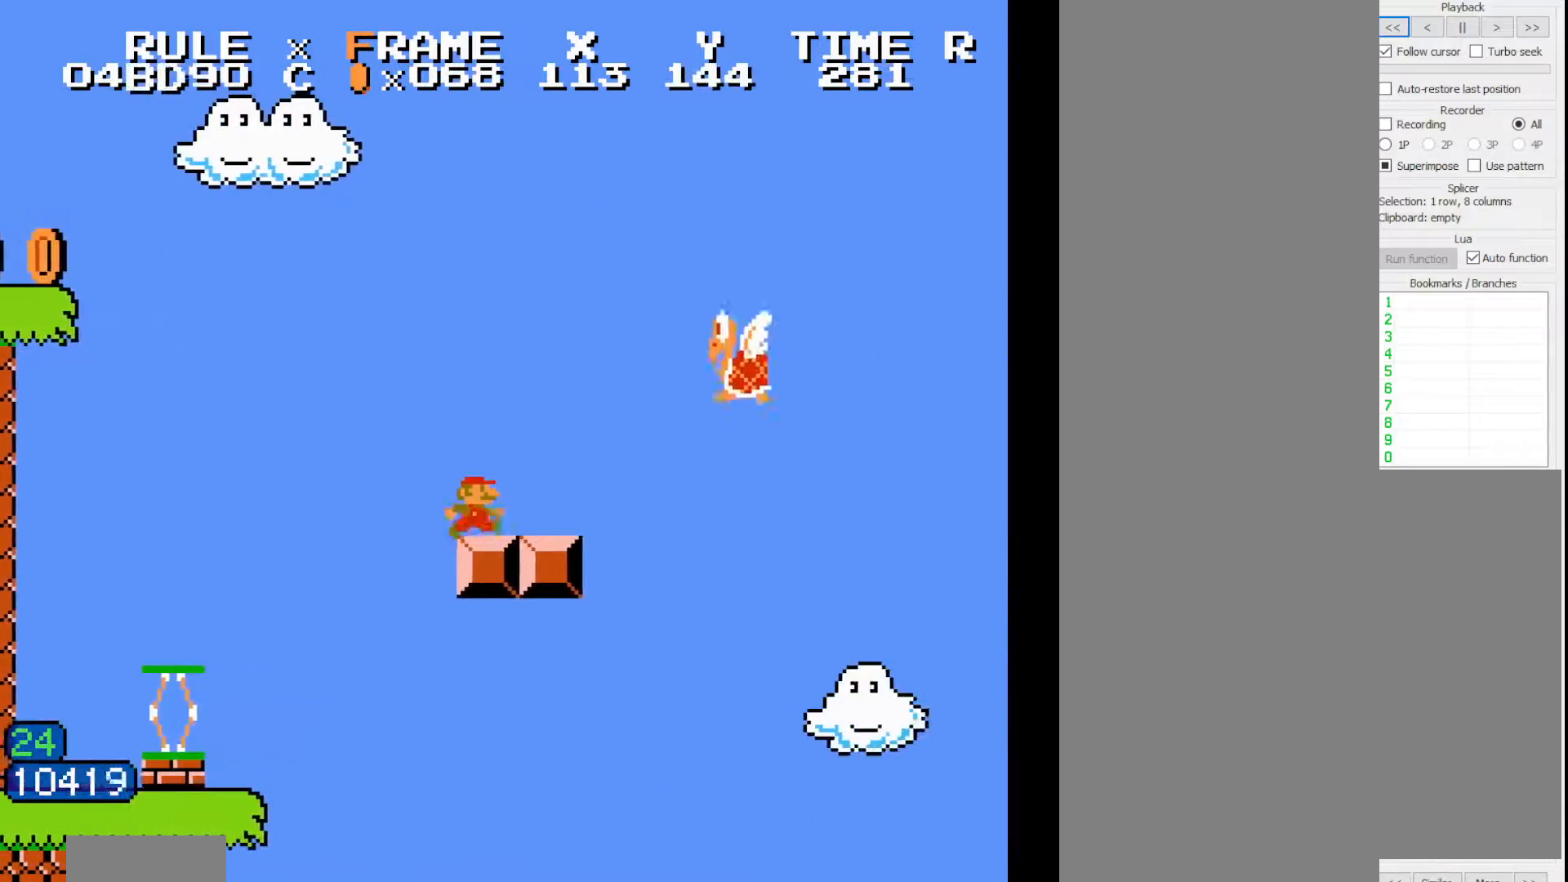
{"dt_ms": 500, "buttons": ["B", "DPAD_RIGHT"], "events": []}
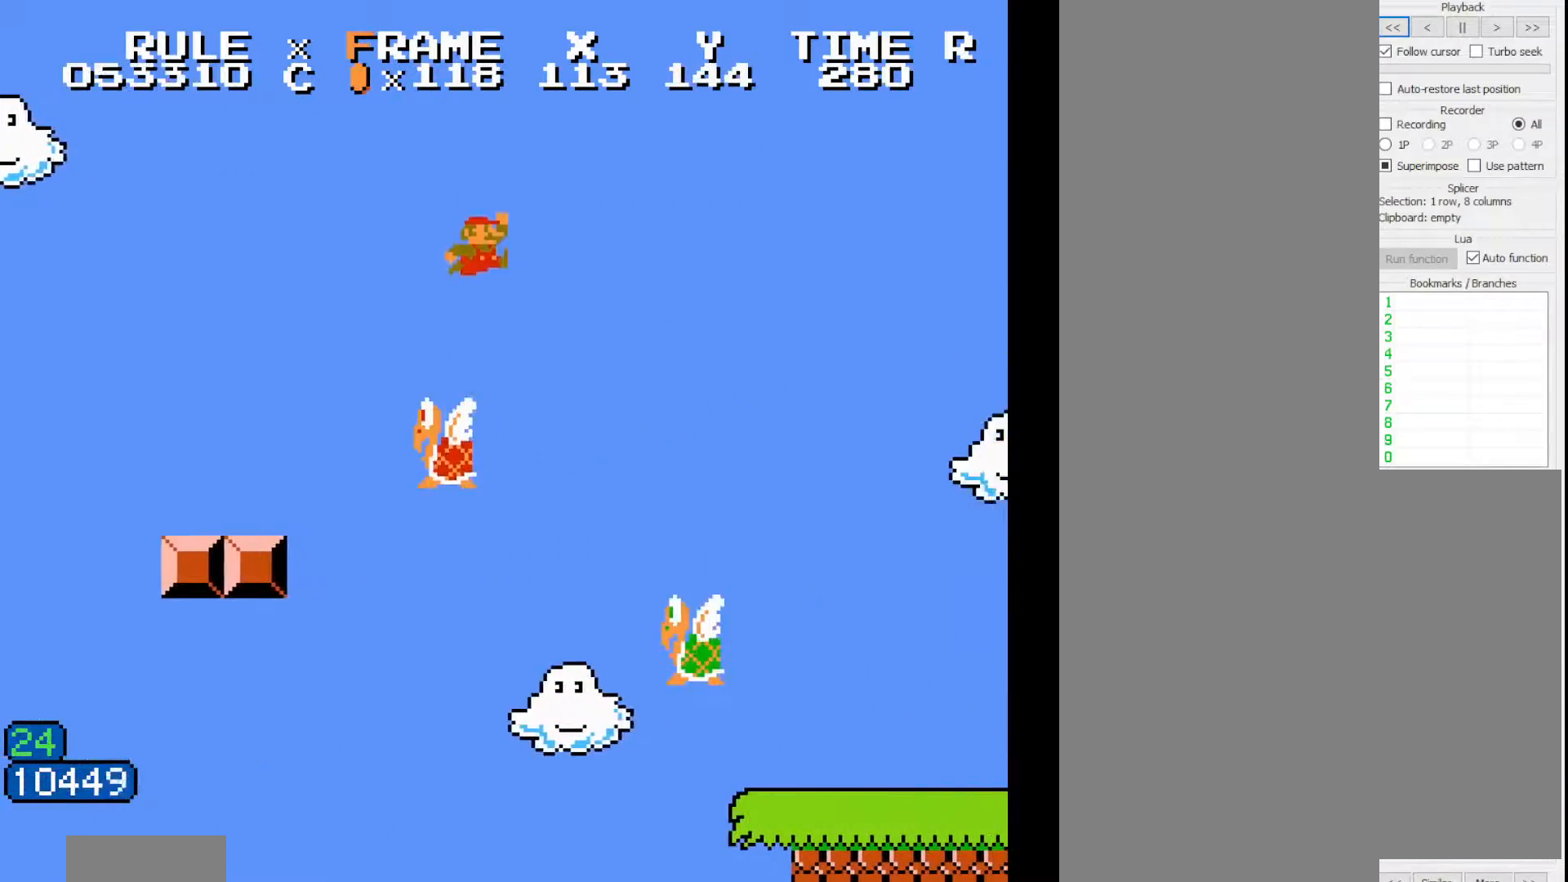
{"dt_ms": 500, "buttons": ["B", "DPAD_RIGHT"], "events": []}
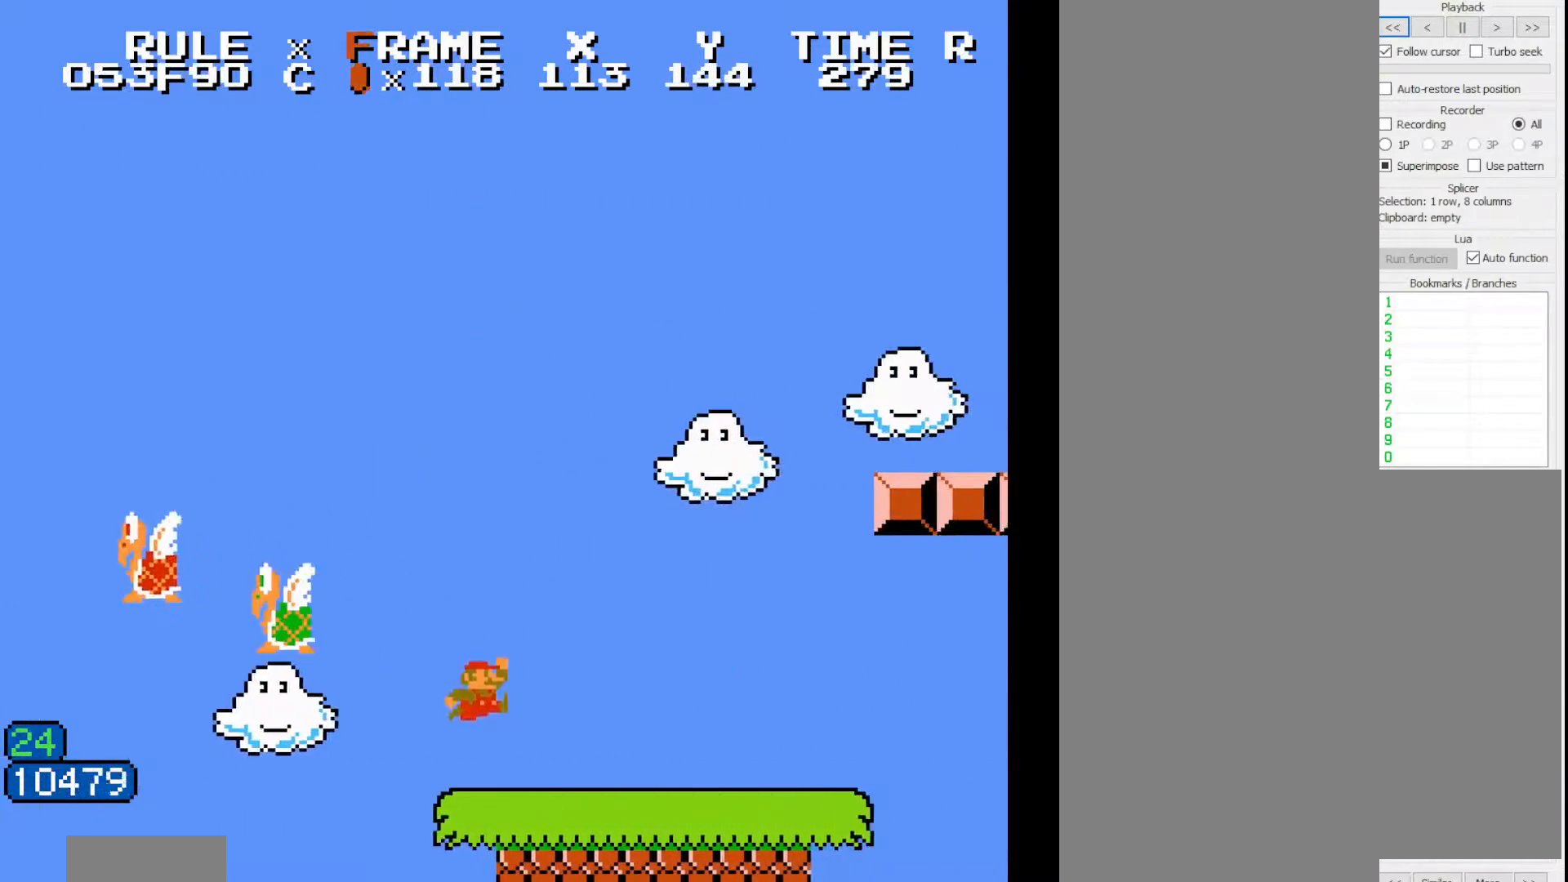
{"dt_ms": 500, "buttons": ["B", "DPAD_RIGHT"], "events": []}
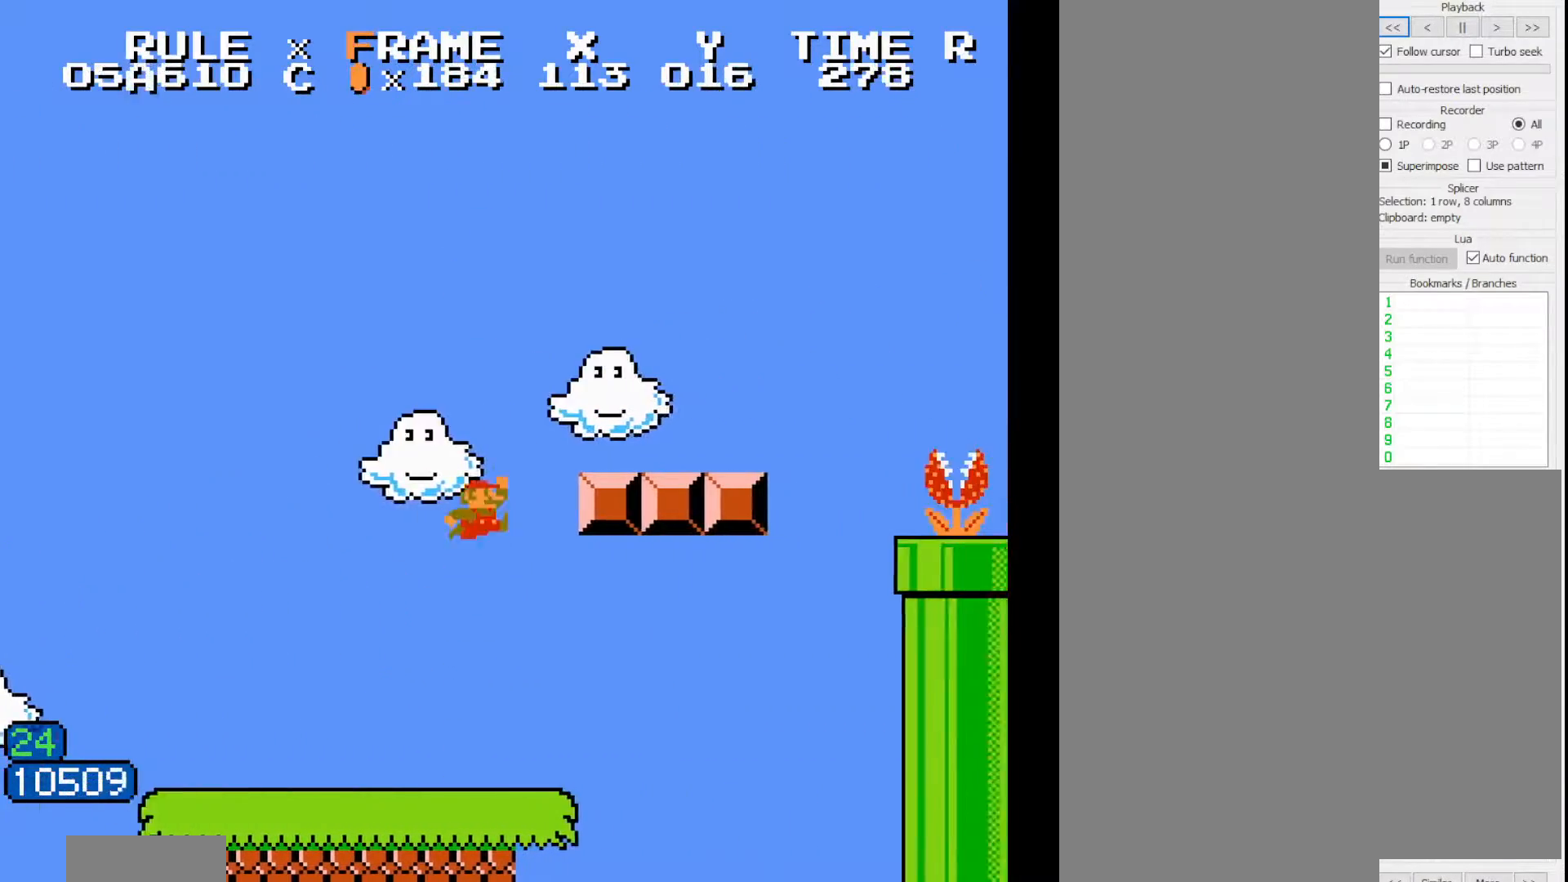
{"dt_ms": 500, "buttons": ["B", "DPAD_RIGHT"], "events": []}
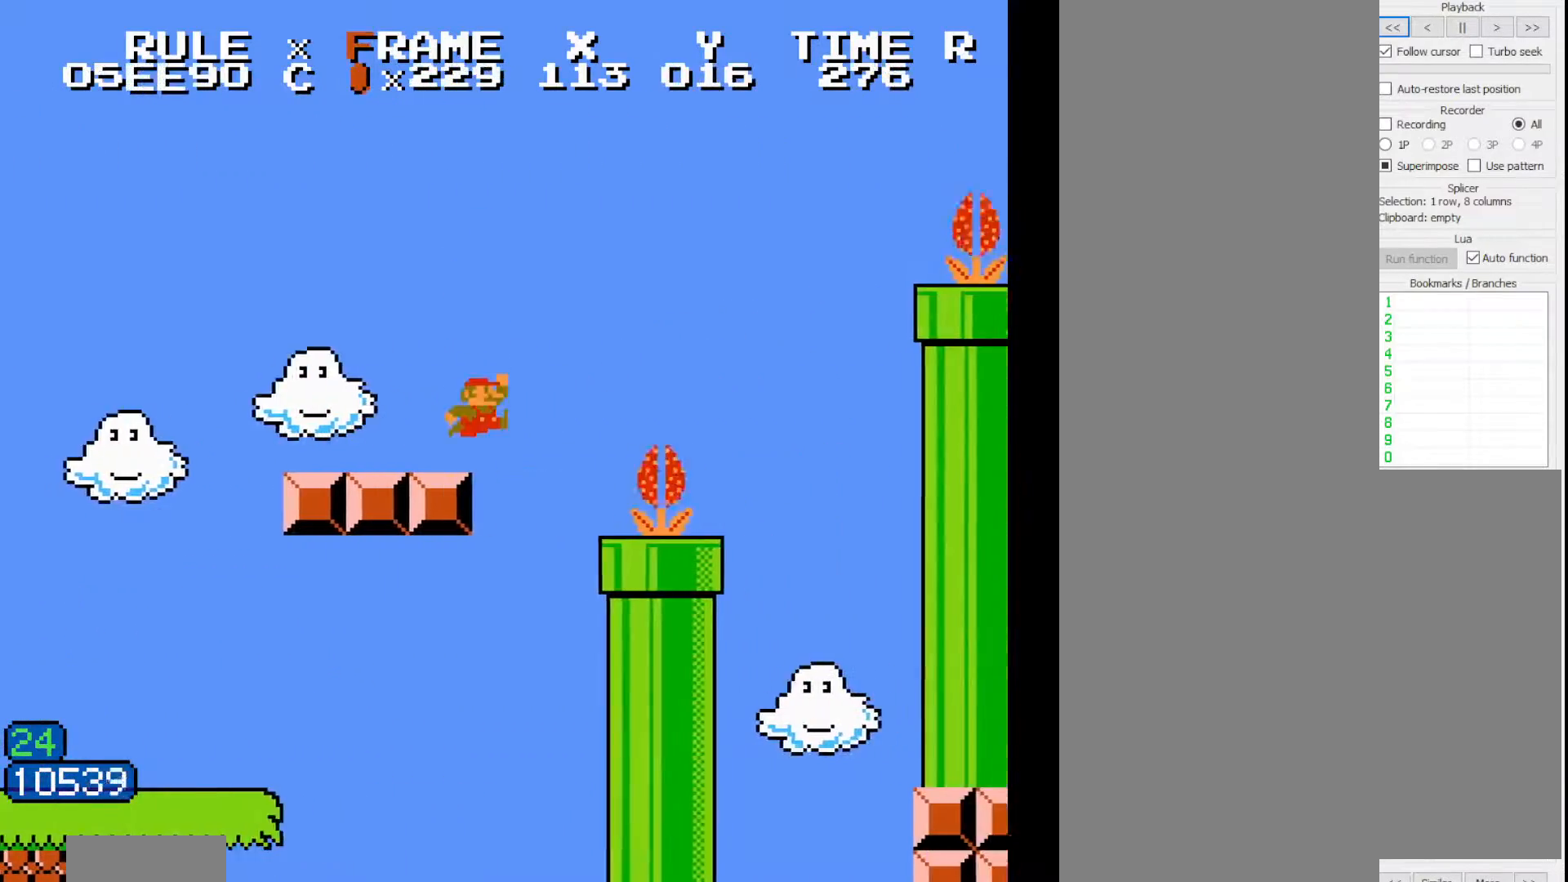
{"dt_ms": 500, "buttons": ["B", "DPAD_RIGHT"], "events": []}
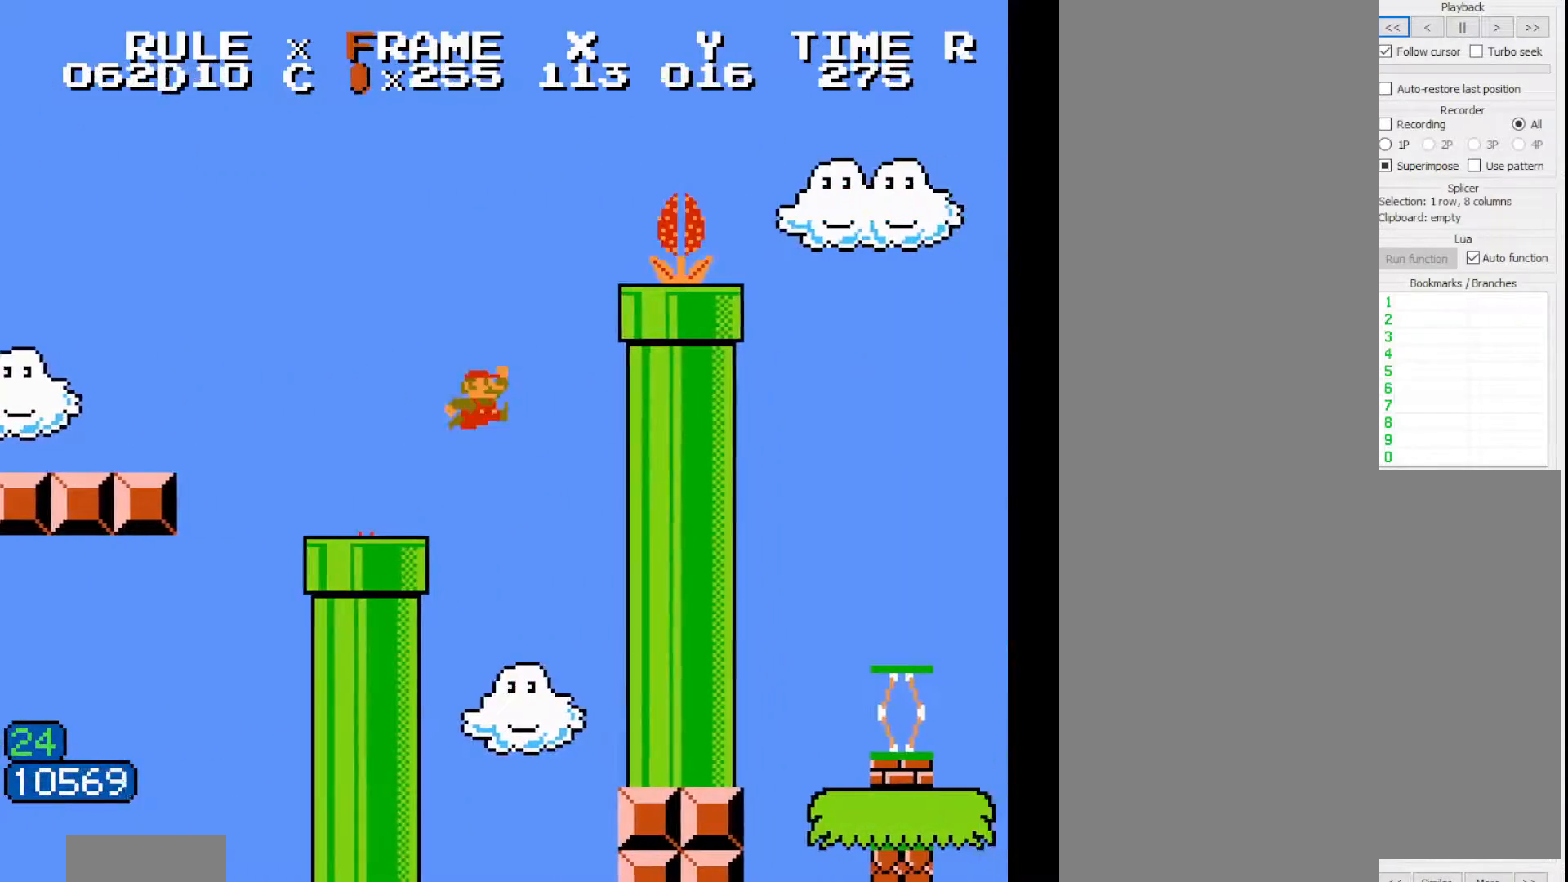
{"dt_ms": 500, "buttons": ["B", "DPAD_RIGHT"], "events": []}
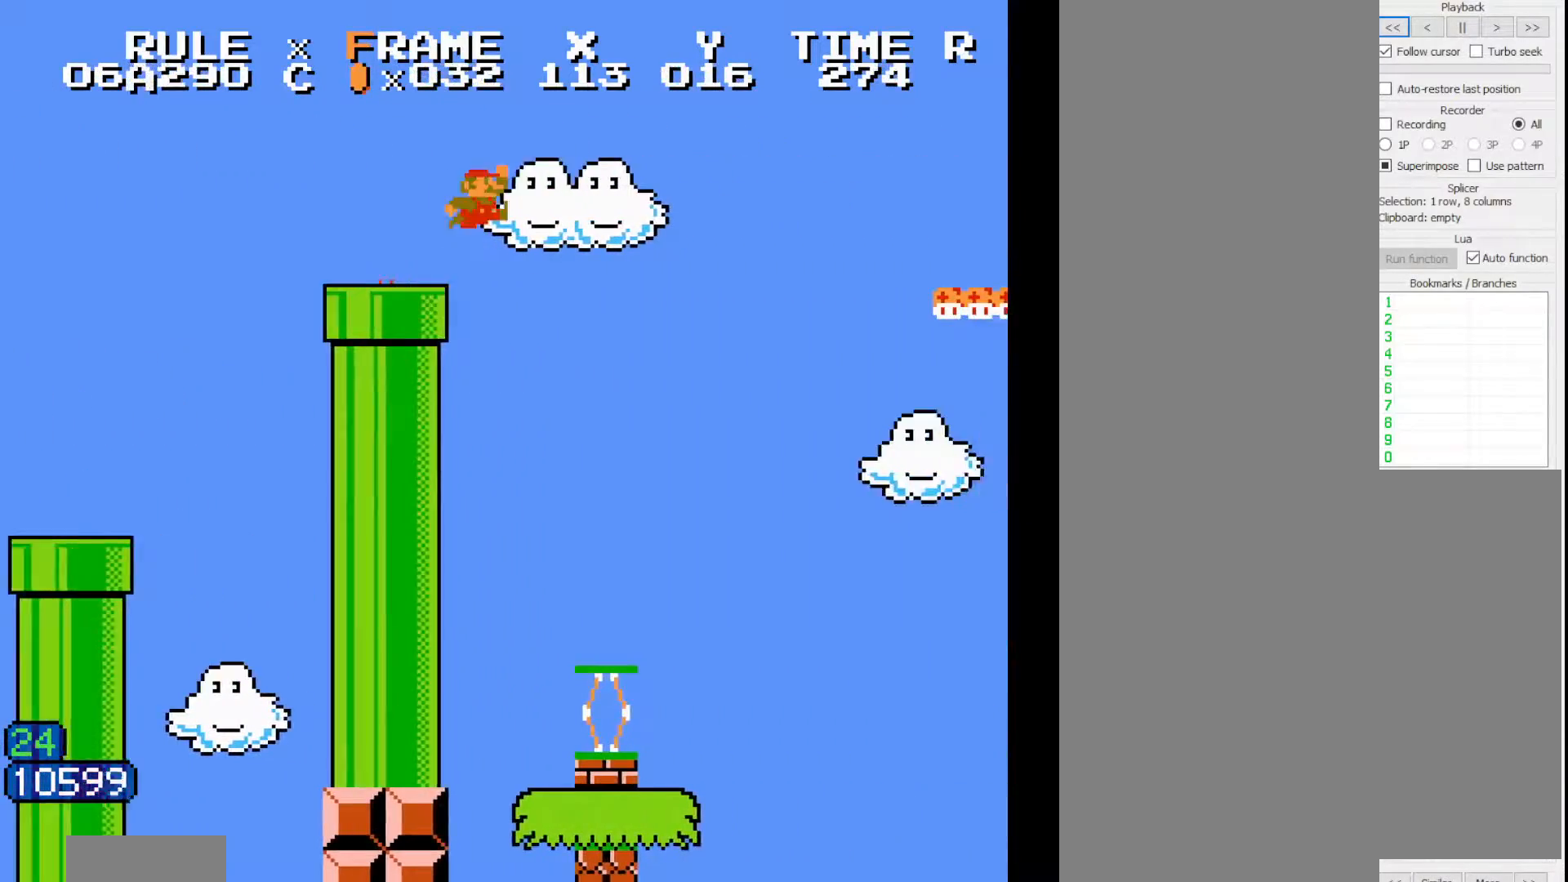
{"dt_ms": 1000, "buttons": ["B", "DPAD_RIGHT"]}
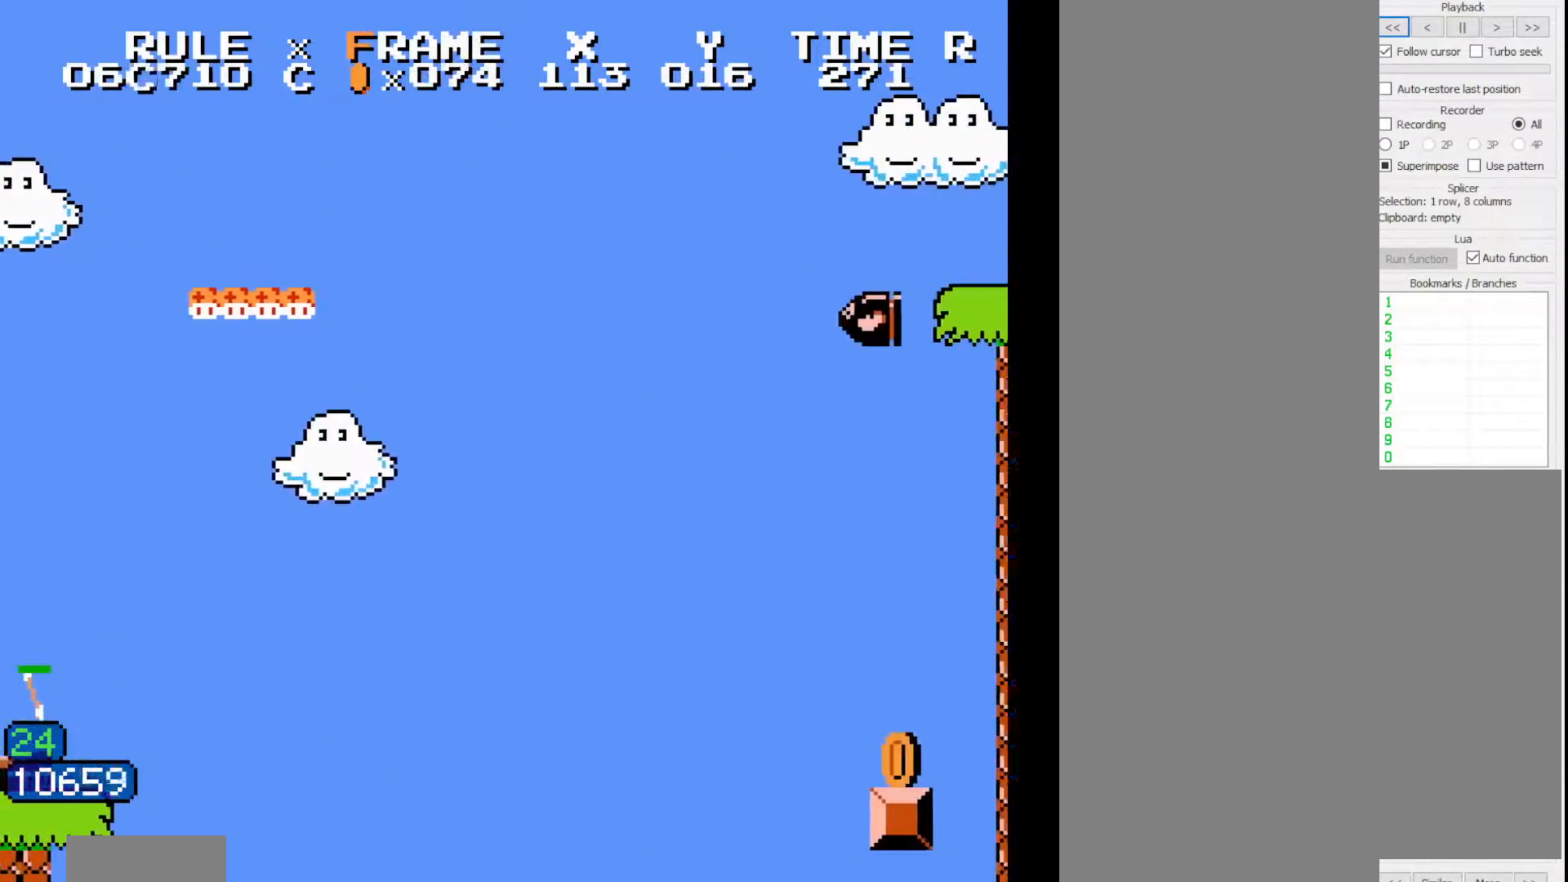
{"dt_ms": 500, "buttons": ["B", "DPAD_RIGHT"], "events": []}
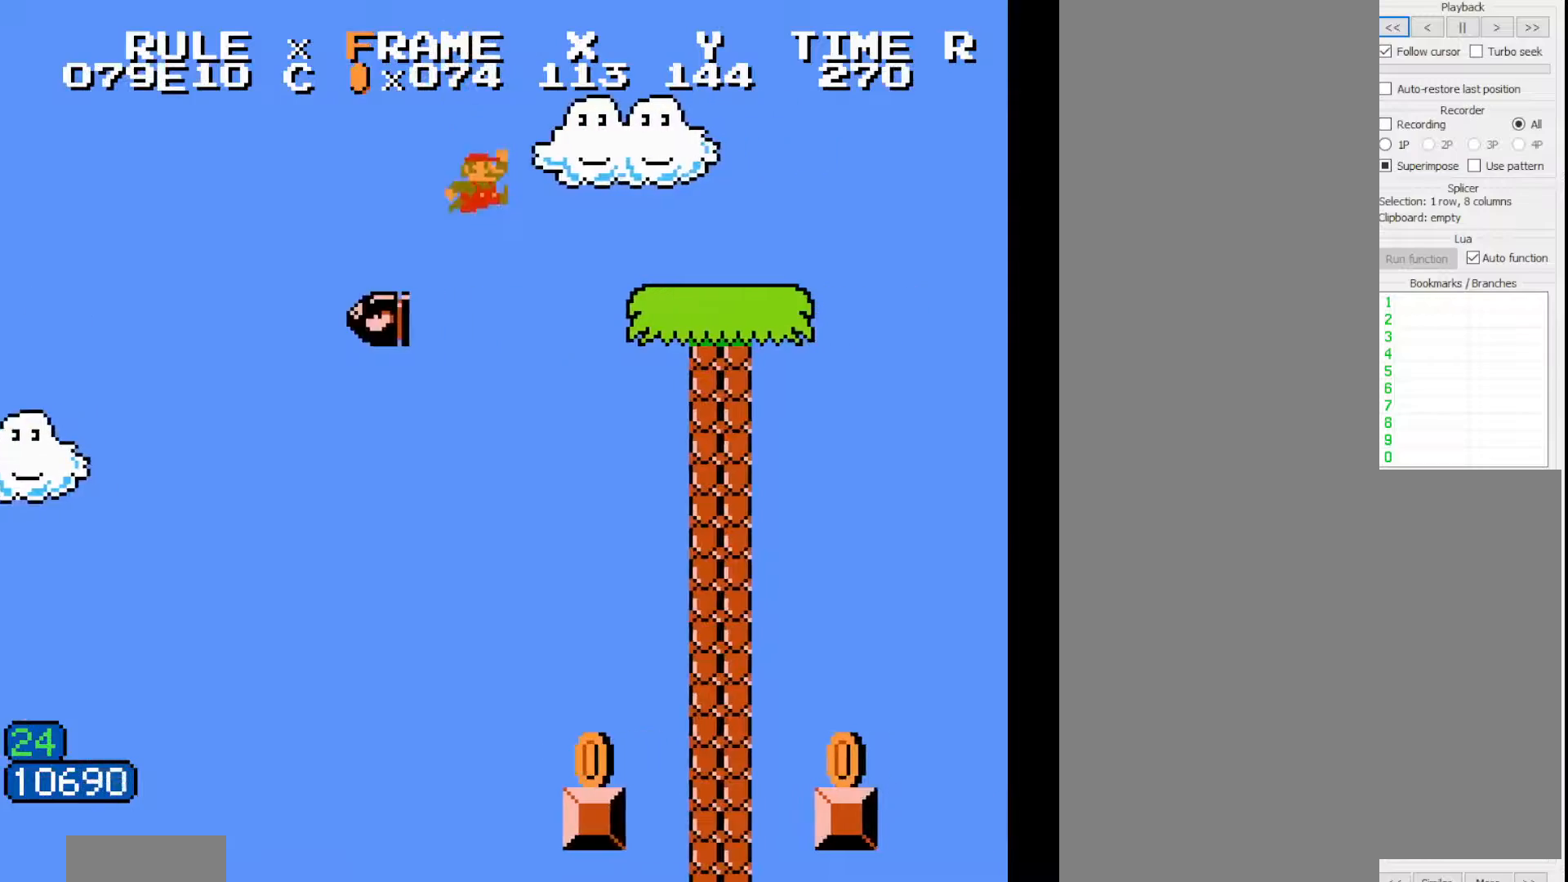
{"dt_ms": 500, "buttons": ["B", "DPAD_RIGHT"], "events": []}
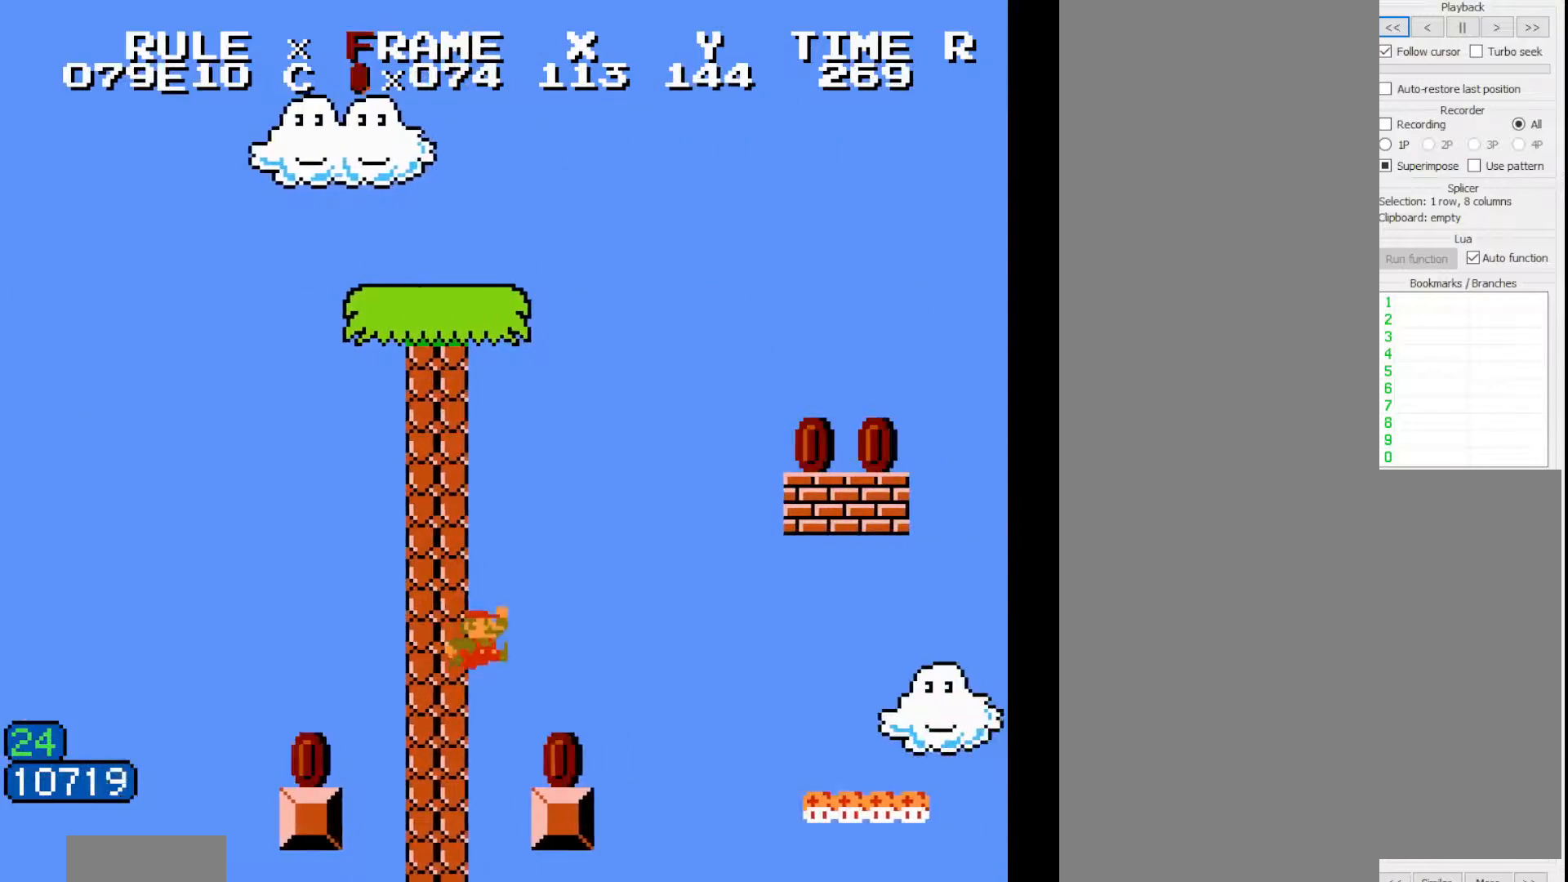
{"dt_ms": 500, "buttons": ["B", "DPAD_RIGHT"], "events": []}
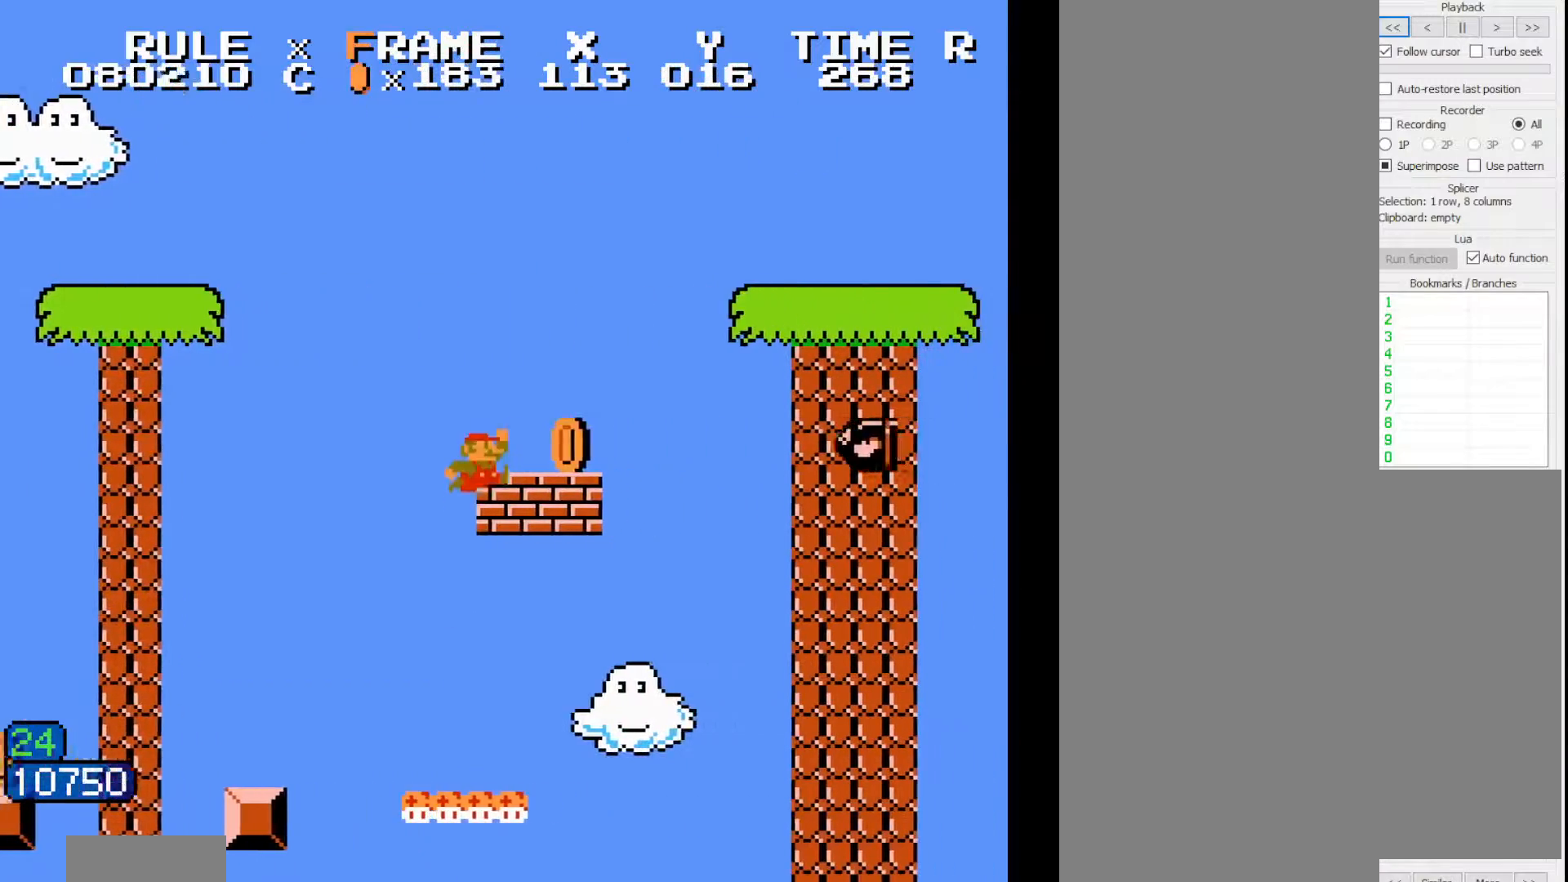
{"dt_ms": 500, "buttons": ["B", "DPAD_RIGHT"], "events": []}
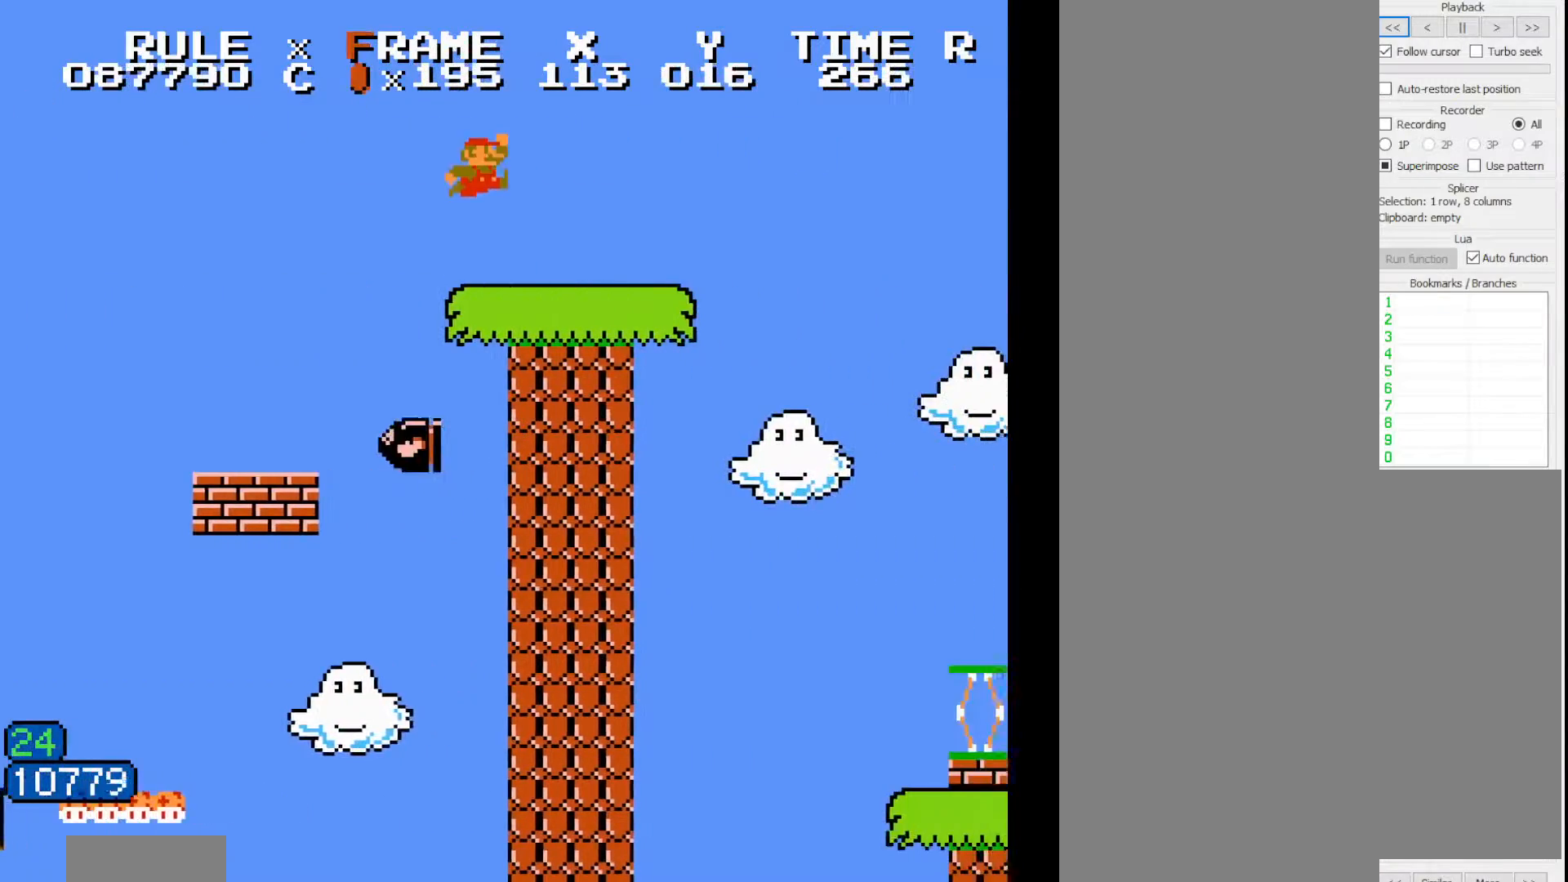
{"dt_ms": 500, "buttons": ["B", "DPAD_RIGHT"], "events": []}
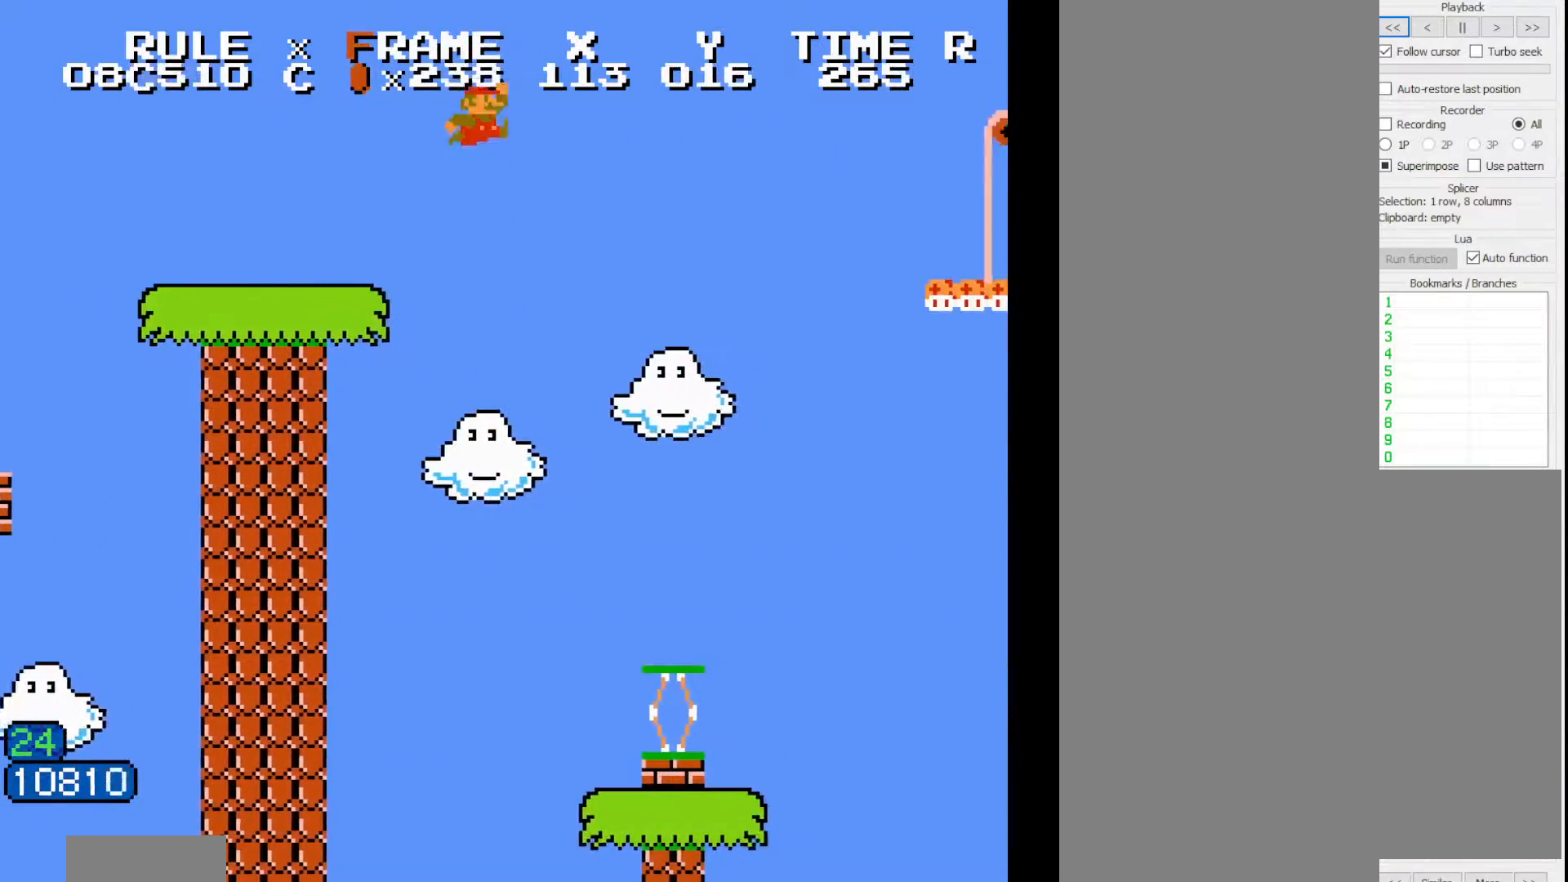
{"dt_ms": 500, "buttons": ["B", "DPAD_RIGHT"], "events": []}
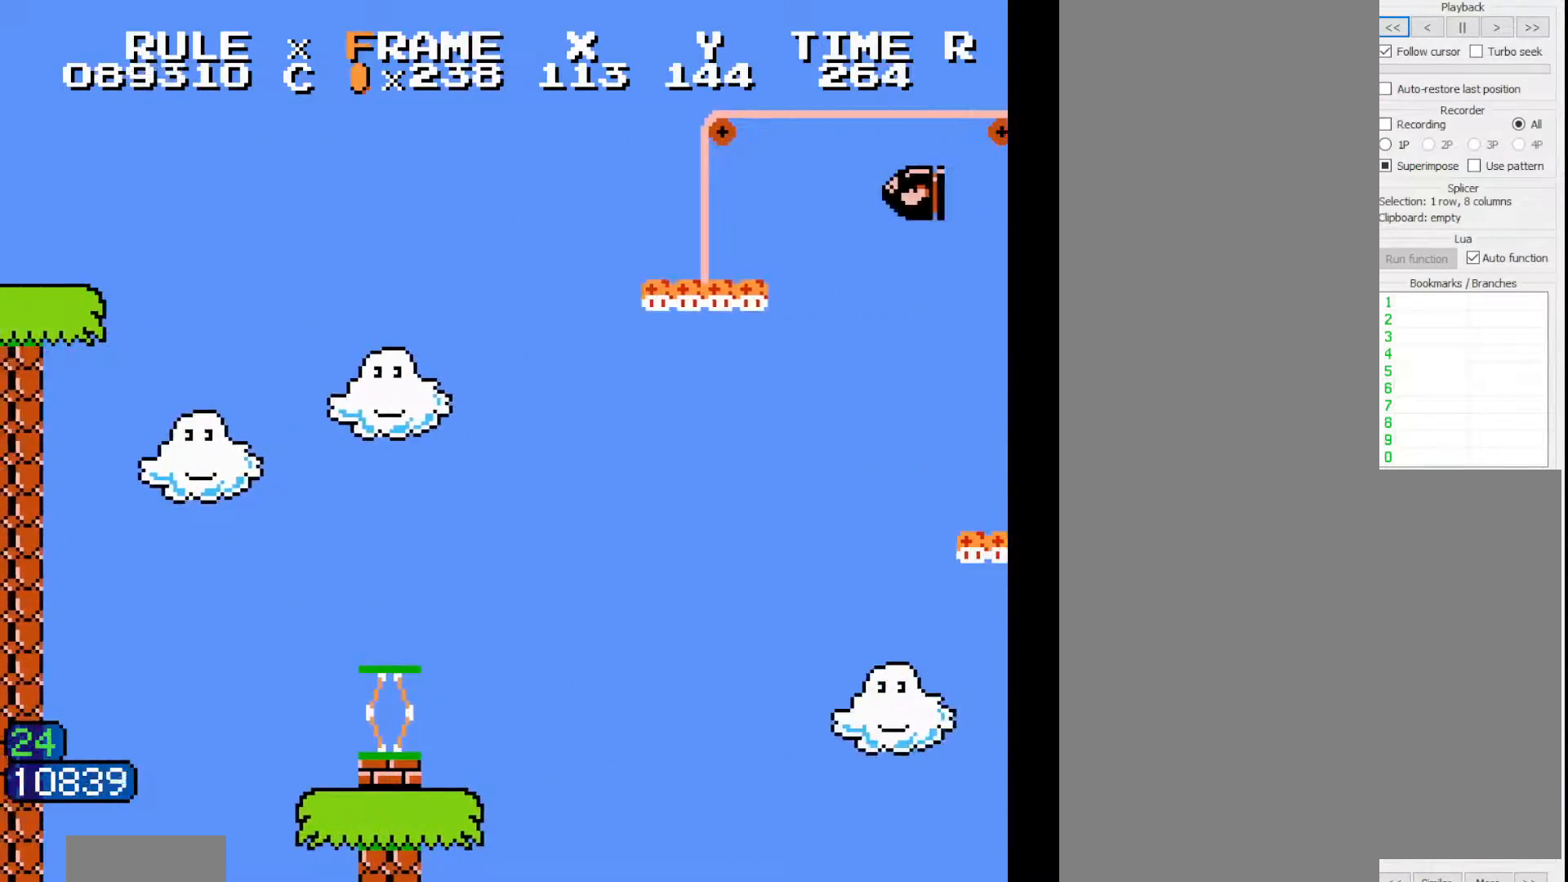
{"dt_ms": 500, "buttons": ["B", "DPAD_RIGHT"], "events": []}